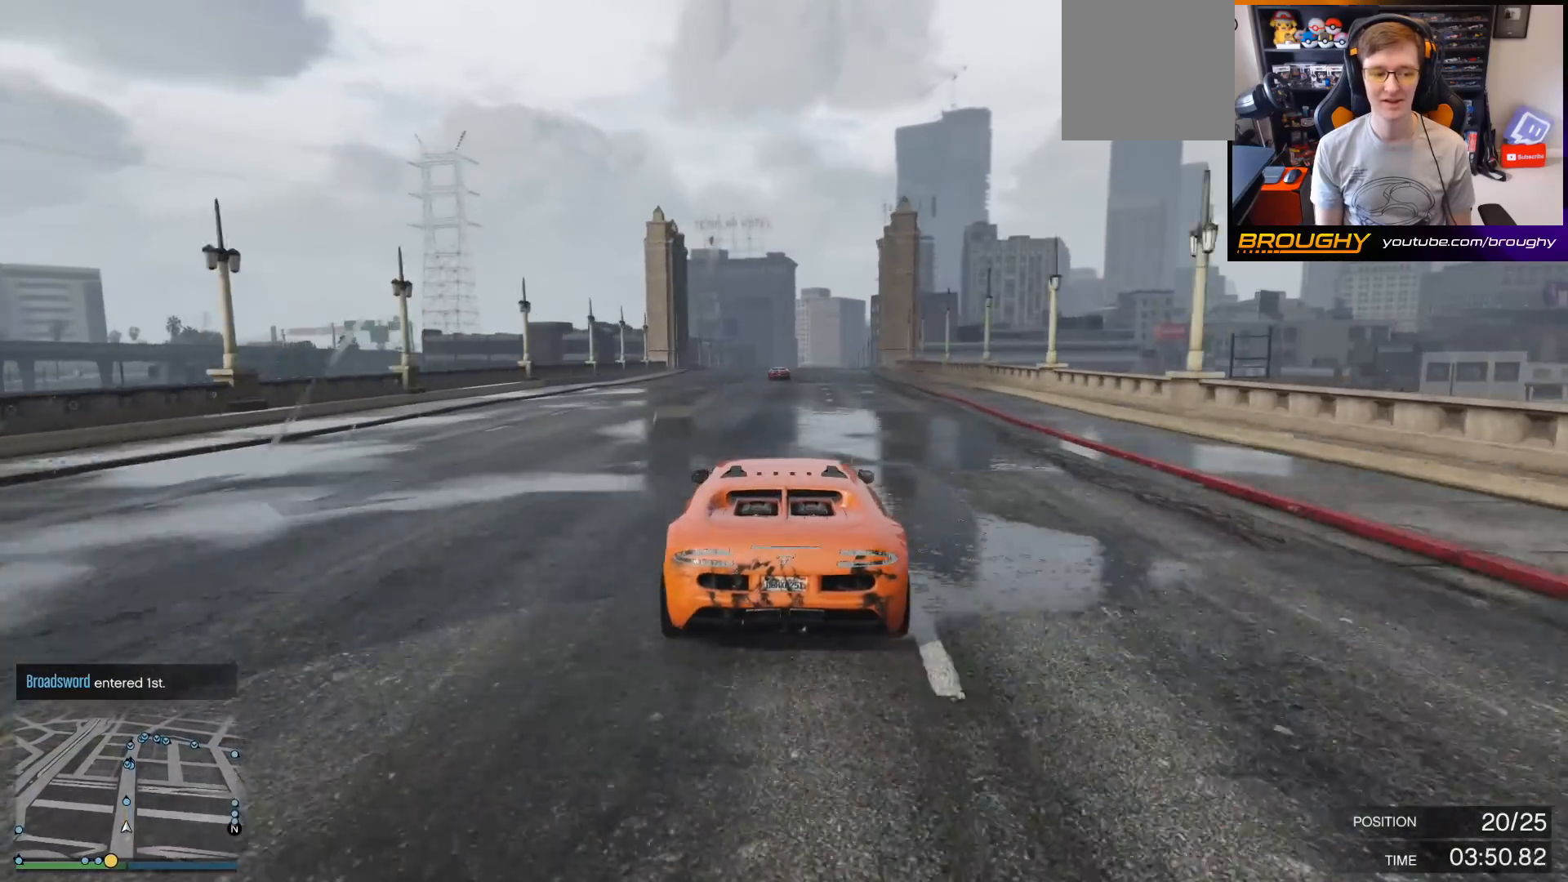
Gameplay with a controller (Xbox layout); each line is a JSON object with the inputs held at the frame after it. "events" lists button and stick changes between this image and that frame as [ms after this image, input, new state], when the widget could be followed in between. Not read: L3.
{"buttons": ["R2"], "left_stick": "center", "right_stick": "center", "events": []}
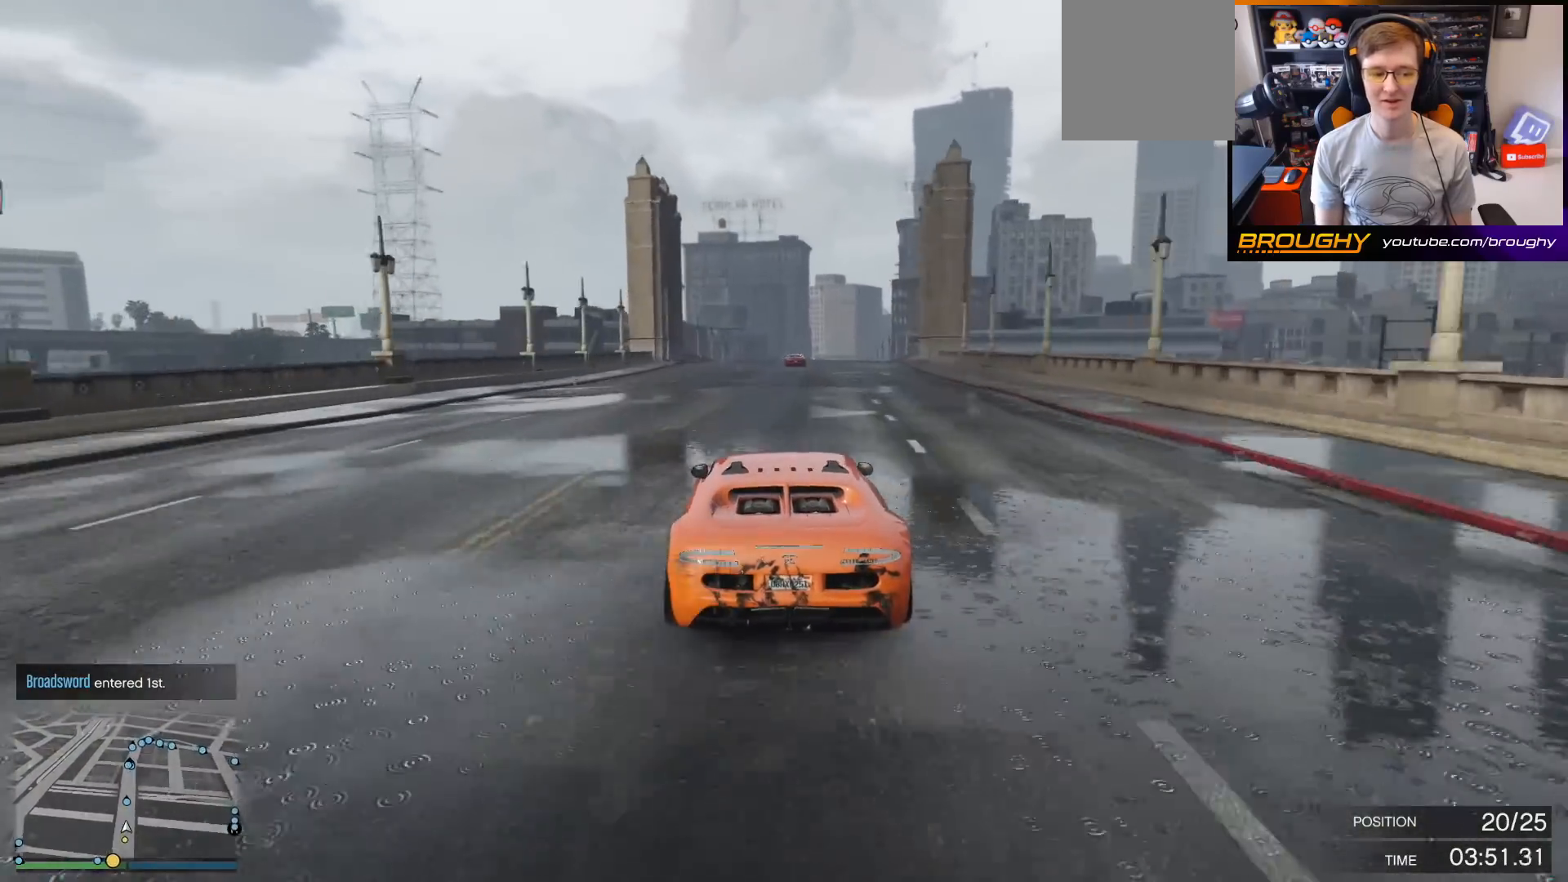
{"buttons": ["R2"], "left_stick": "center", "right_stick": "center", "events": []}
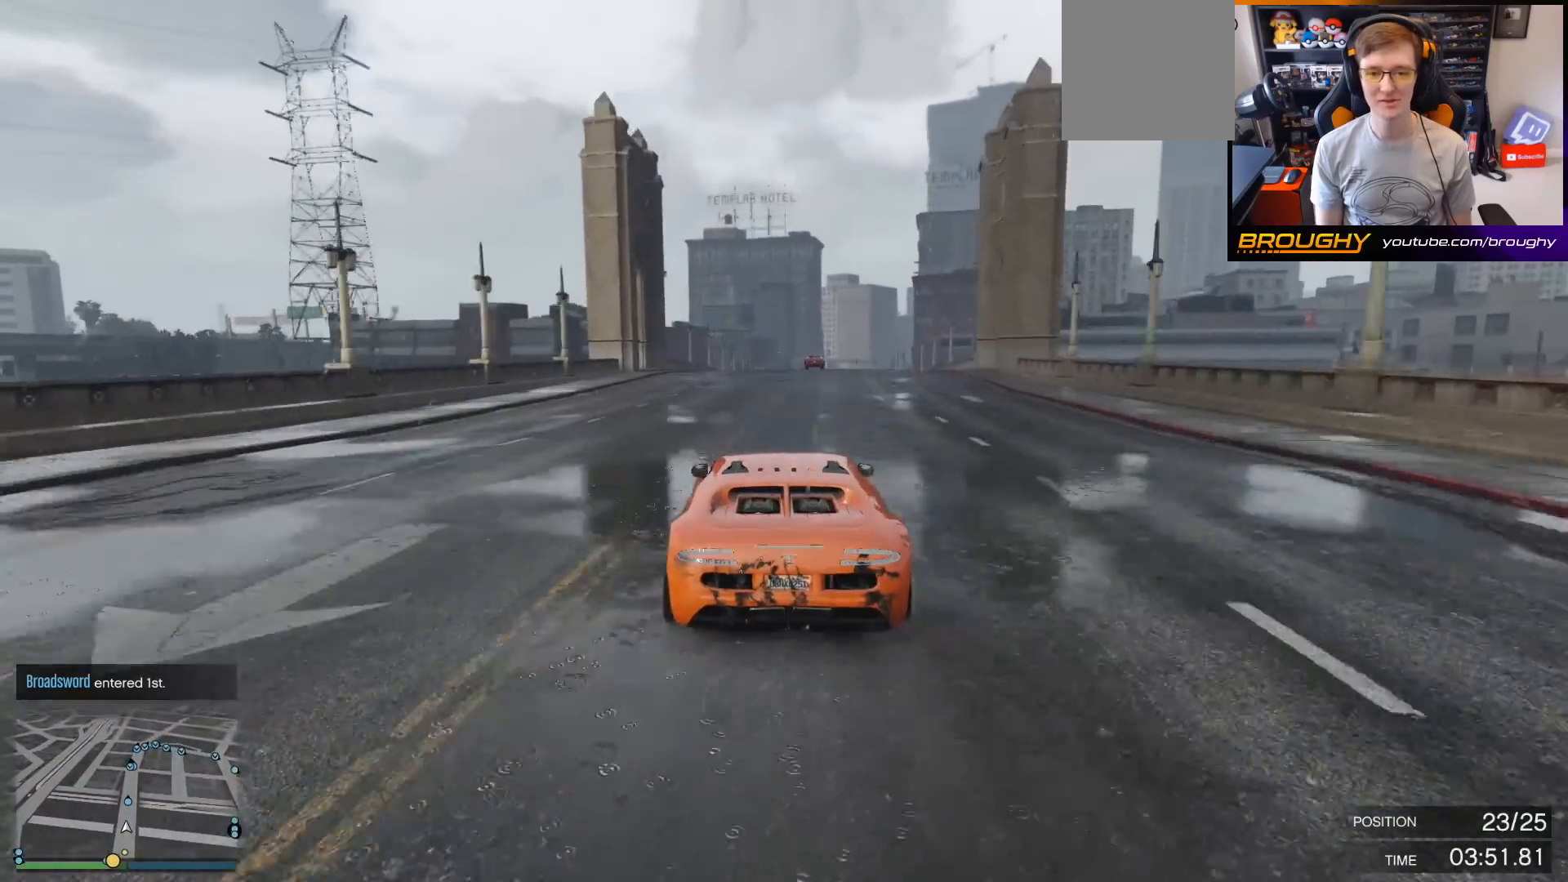
{"buttons": ["R2"], "left_stick": "right", "right_stick": "center", "events": [[33, "left_stick", "right"], [167, "left_stick", "center"], [433, "left_stick", "right"]]}
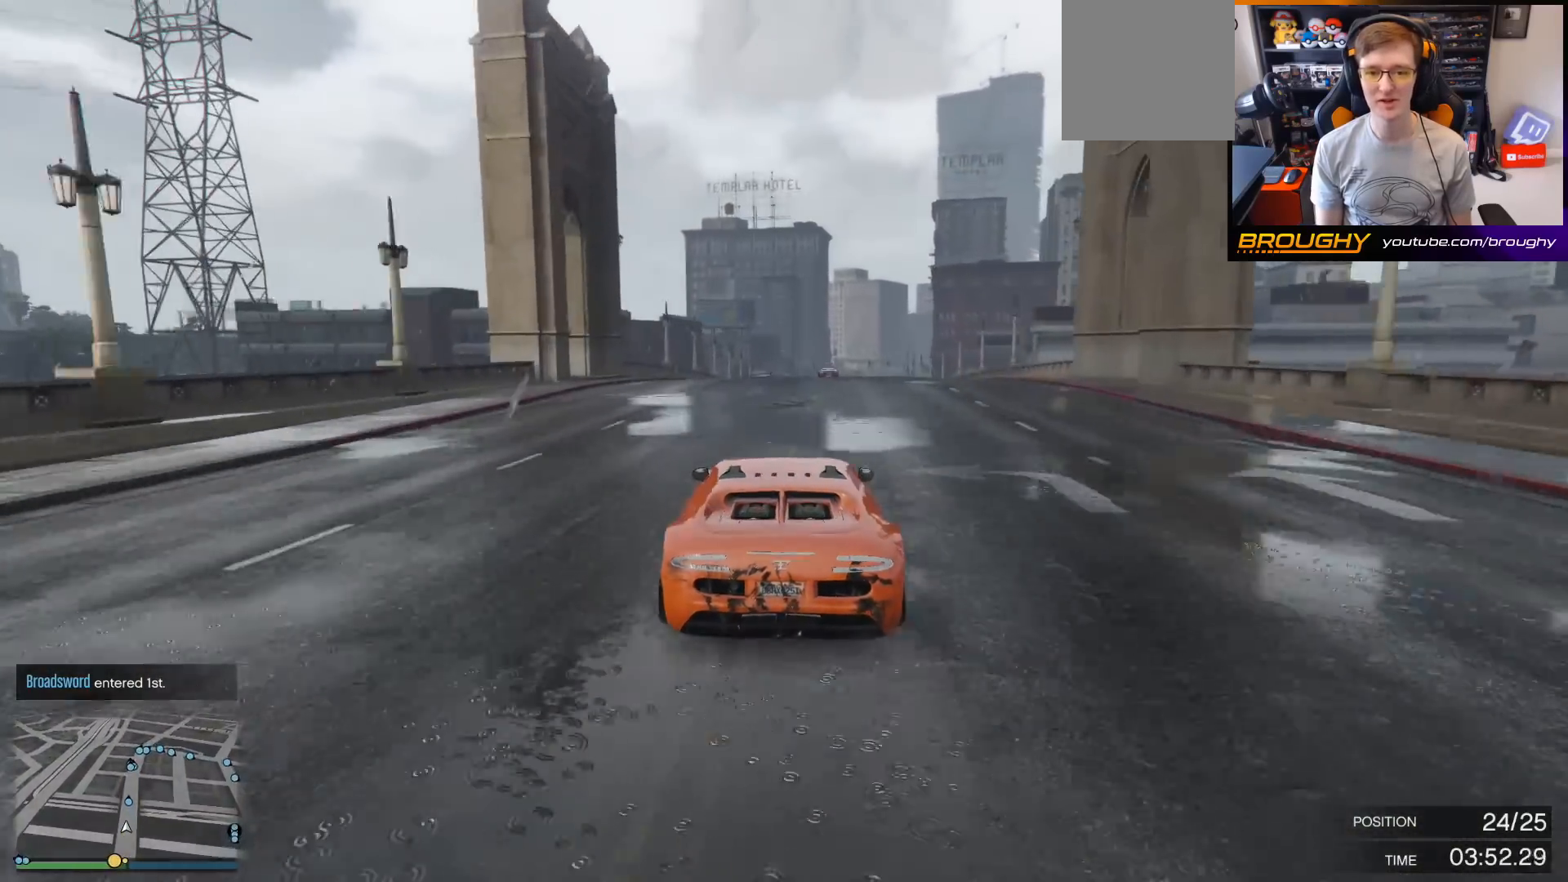
{"buttons": ["R2"], "left_stick": "center", "right_stick": "center", "events": [[100, "left_stick", "center"]]}
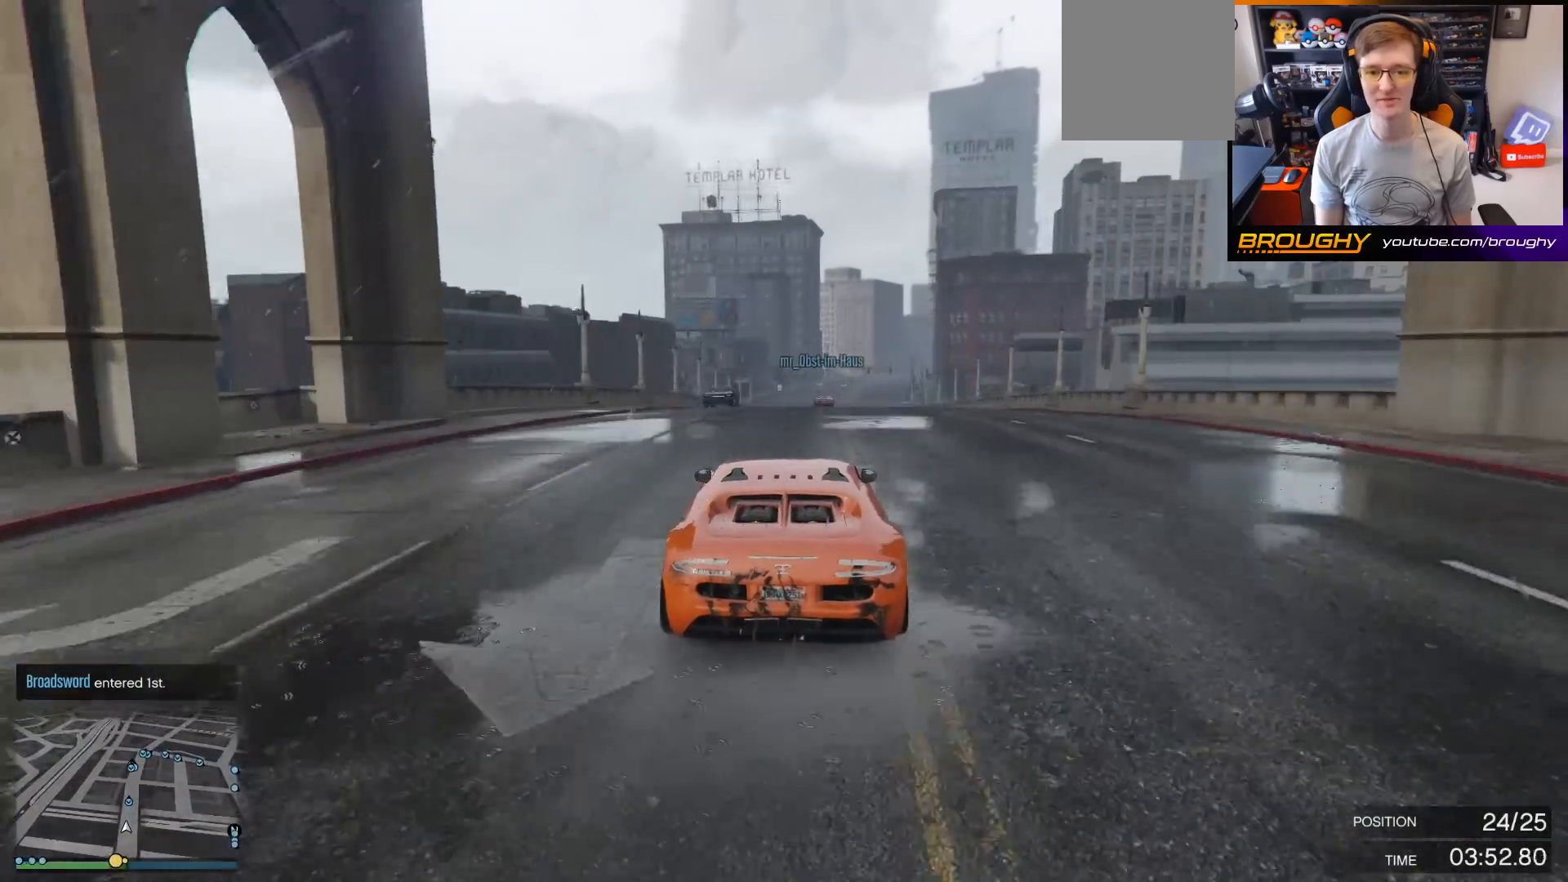
{"buttons": ["R2"], "left_stick": "right", "right_stick": "center", "events": [[400, "left_stick", "right"]]}
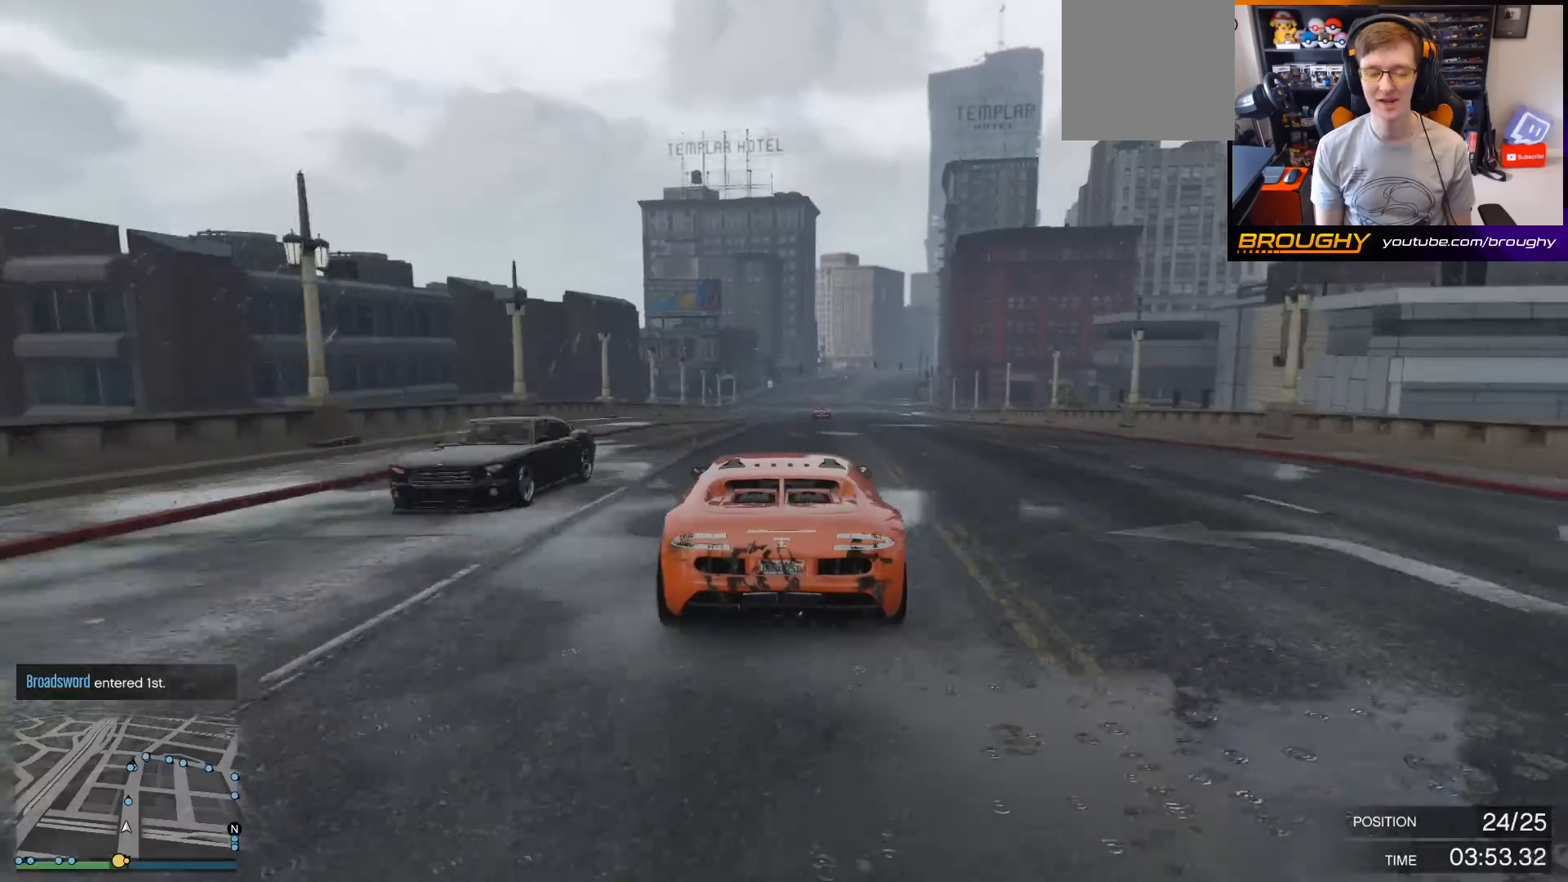
{"buttons": ["R2"], "left_stick": "left", "right_stick": "center", "events": [[33, "left_stick", "center"], [500, "left_stick", "left"]]}
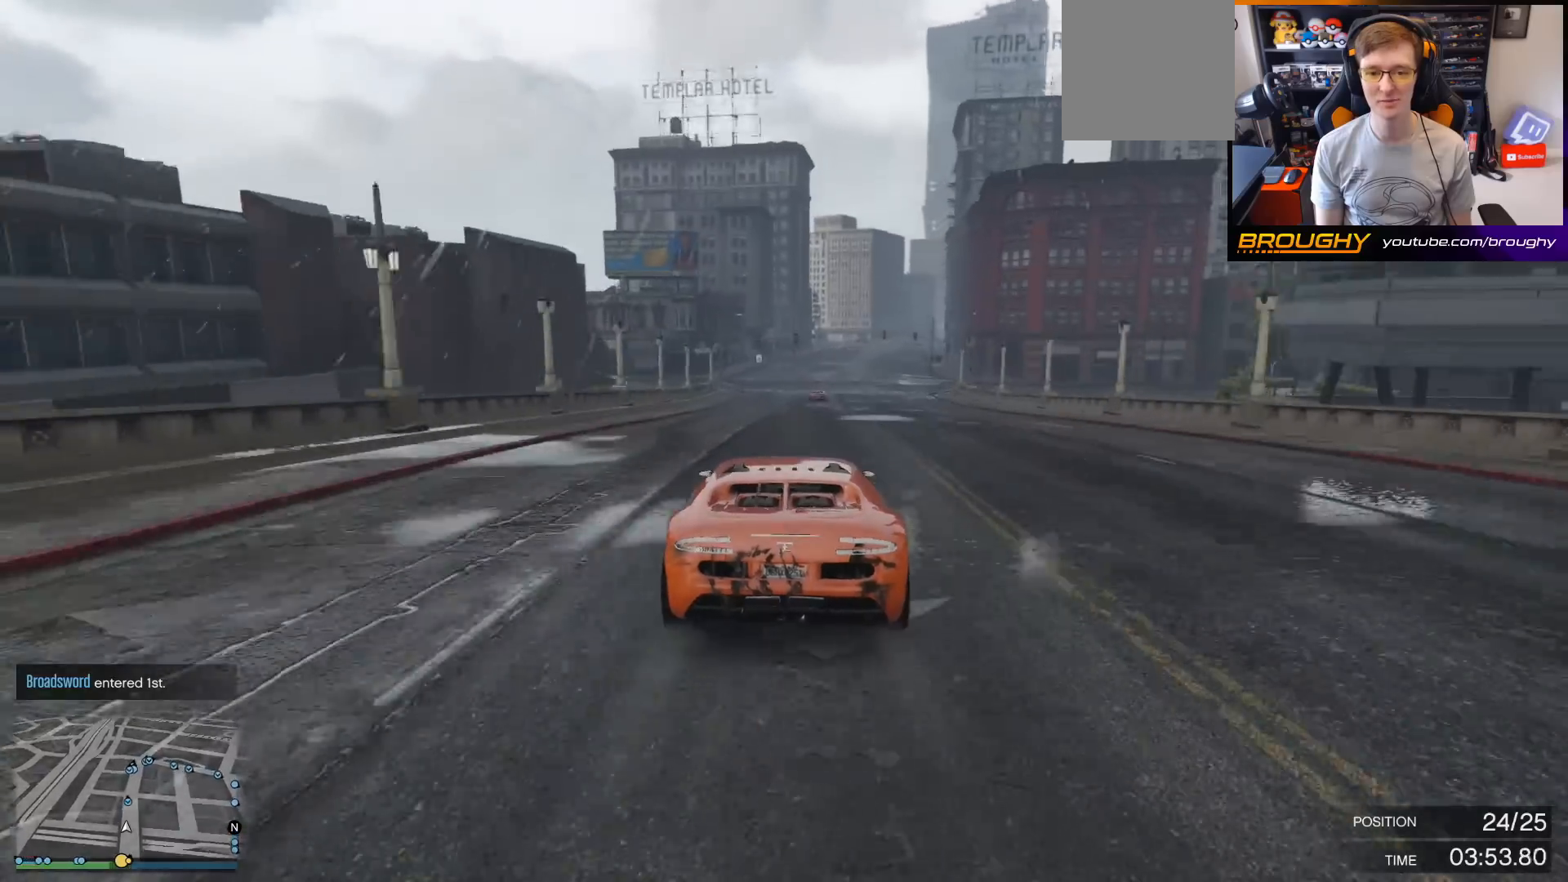
{"buttons": ["R2"], "left_stick": "center", "right_stick": "center", "events": [[167, "left_stick", "center"]]}
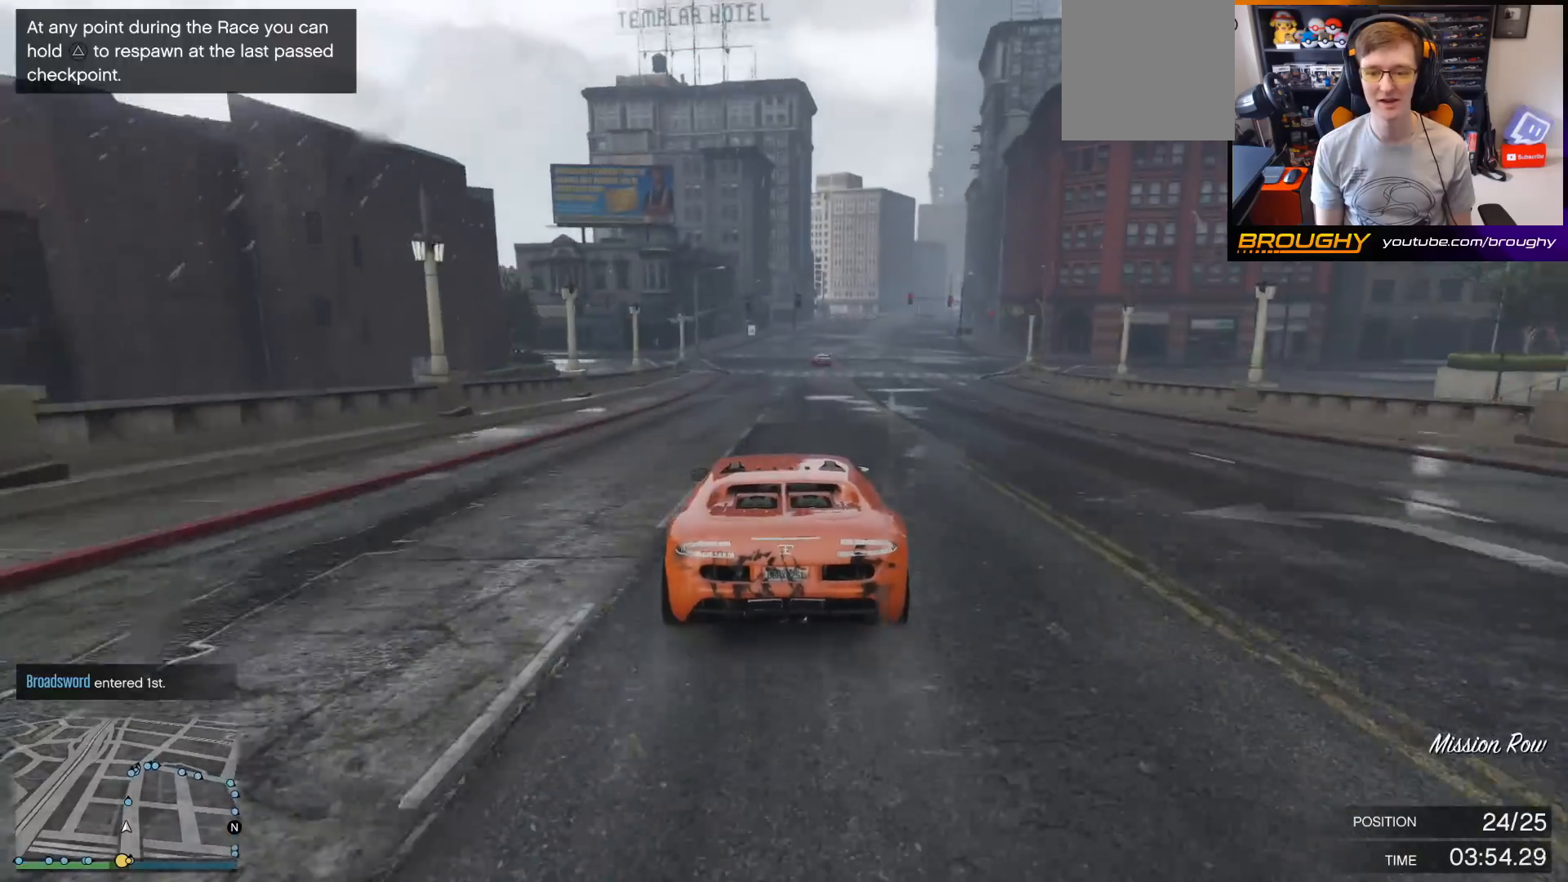
{"buttons": ["R2"], "left_stick": "center", "right_stick": "center", "events": [[167, "left_stick", "right"], [367, "left_stick", "center"]]}
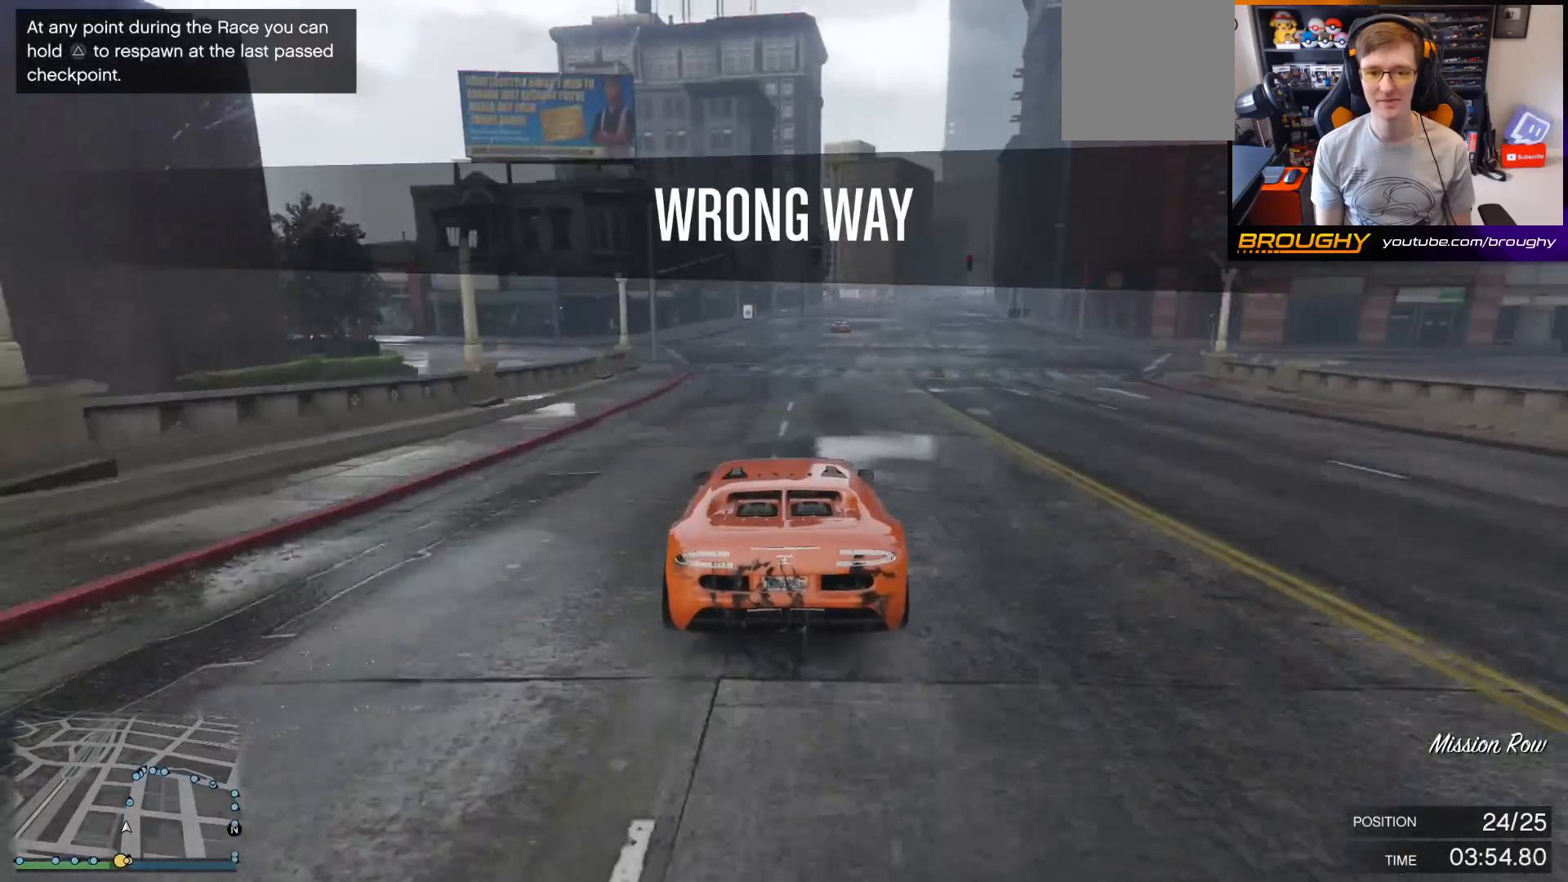
{"buttons": ["R2"], "left_stick": "center", "right_stick": "center", "events": [[167, "left_stick", "right"], [367, "left_stick", "center"]]}
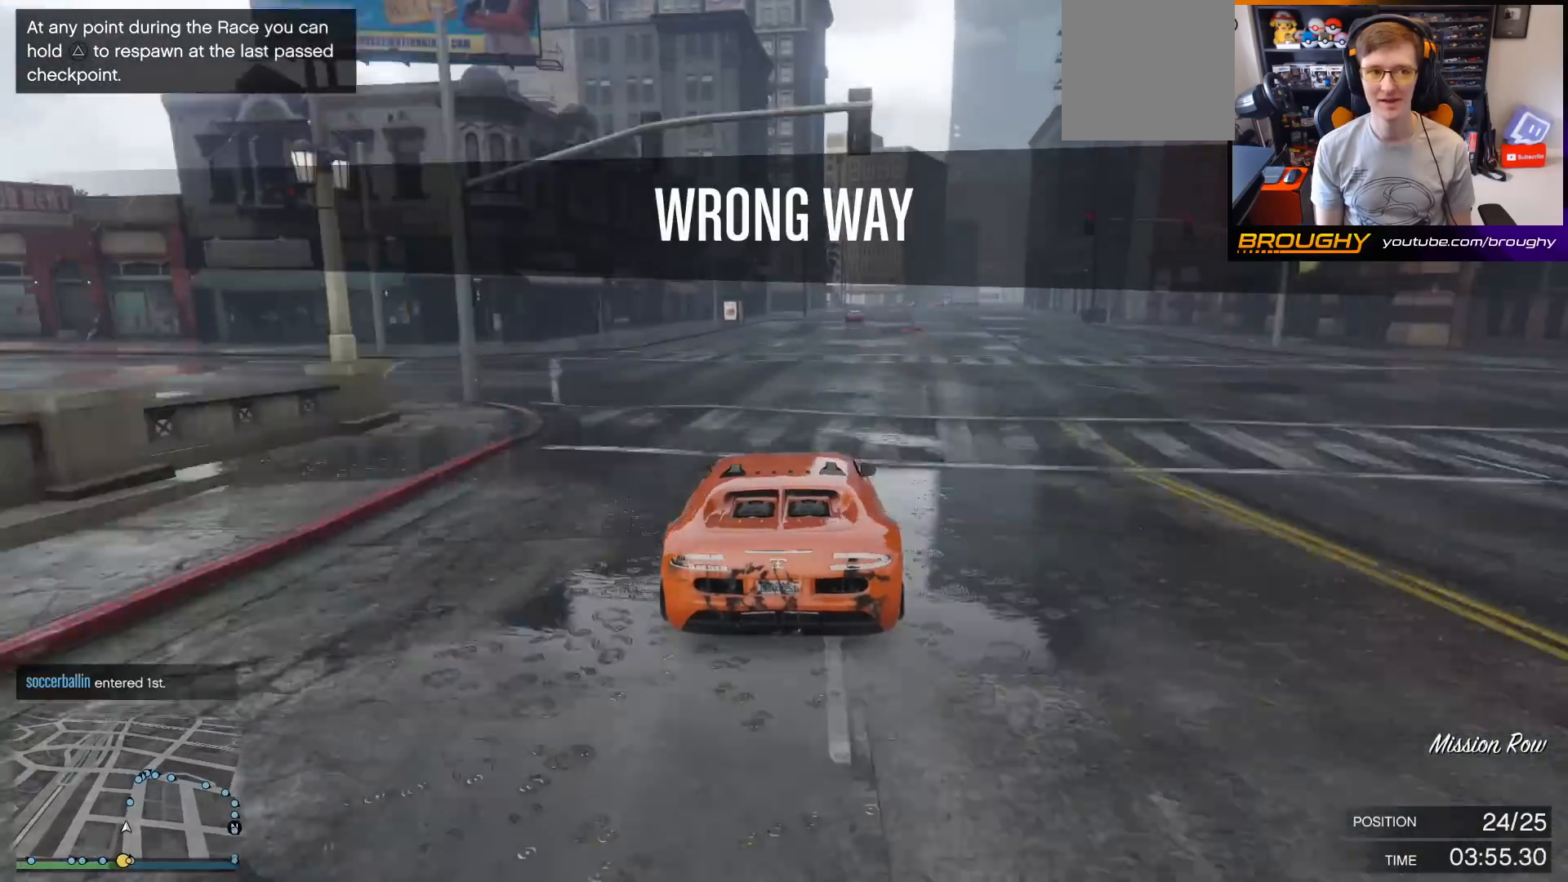
{"buttons": ["R2"], "left_stick": "right", "right_stick": "center", "events": [[467, "left_stick", "right"]]}
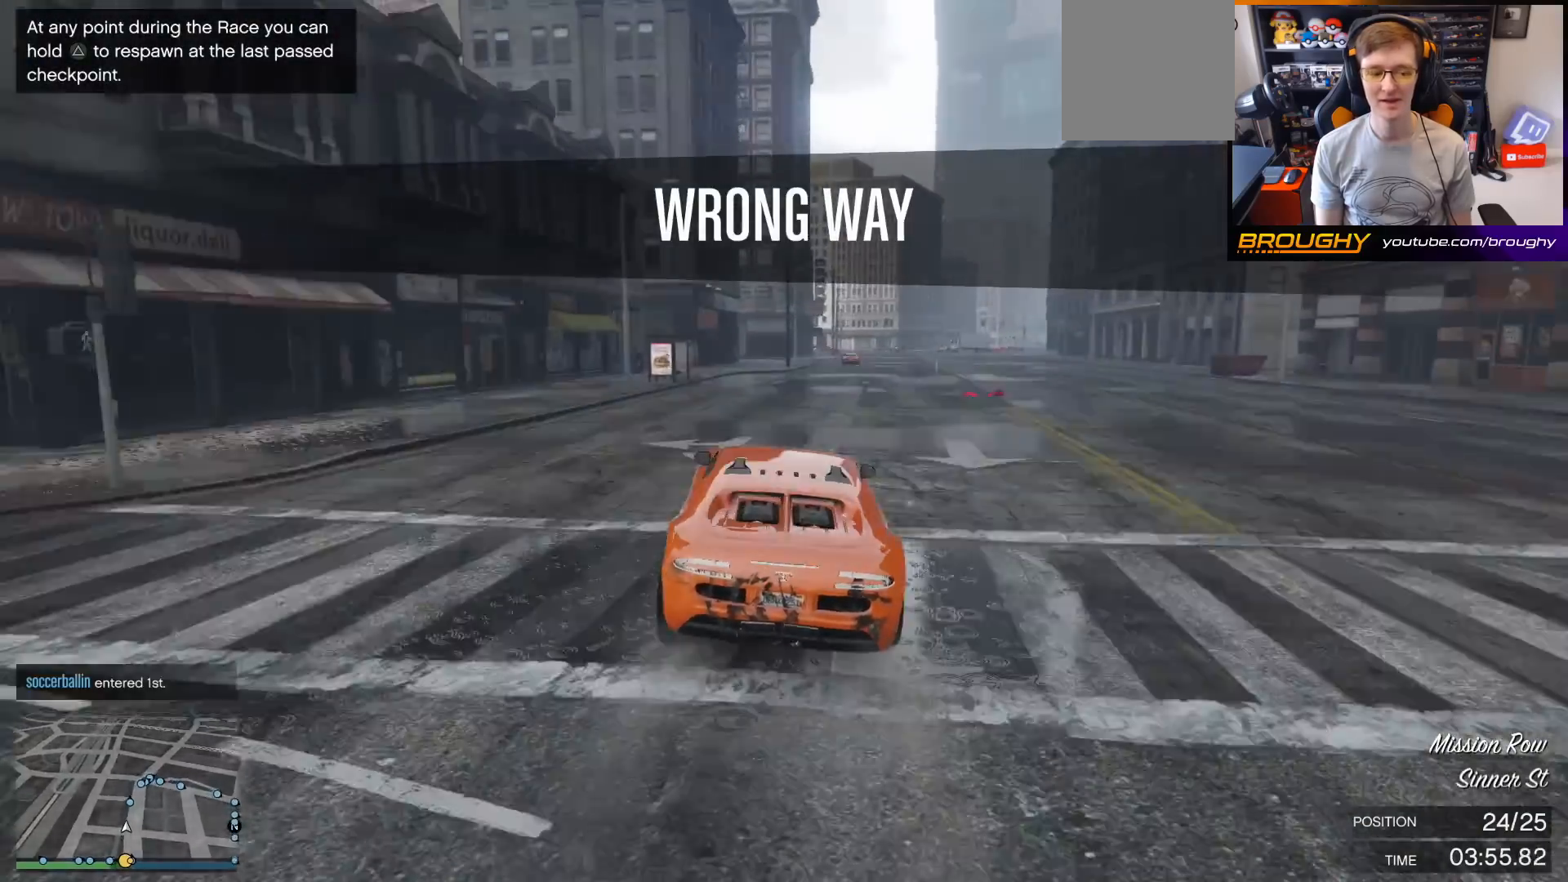
{"buttons": [], "left_stick": "center", "right_stick": "center", "events": [[267, "left_stick", "center"], [400, "R2", "up"]]}
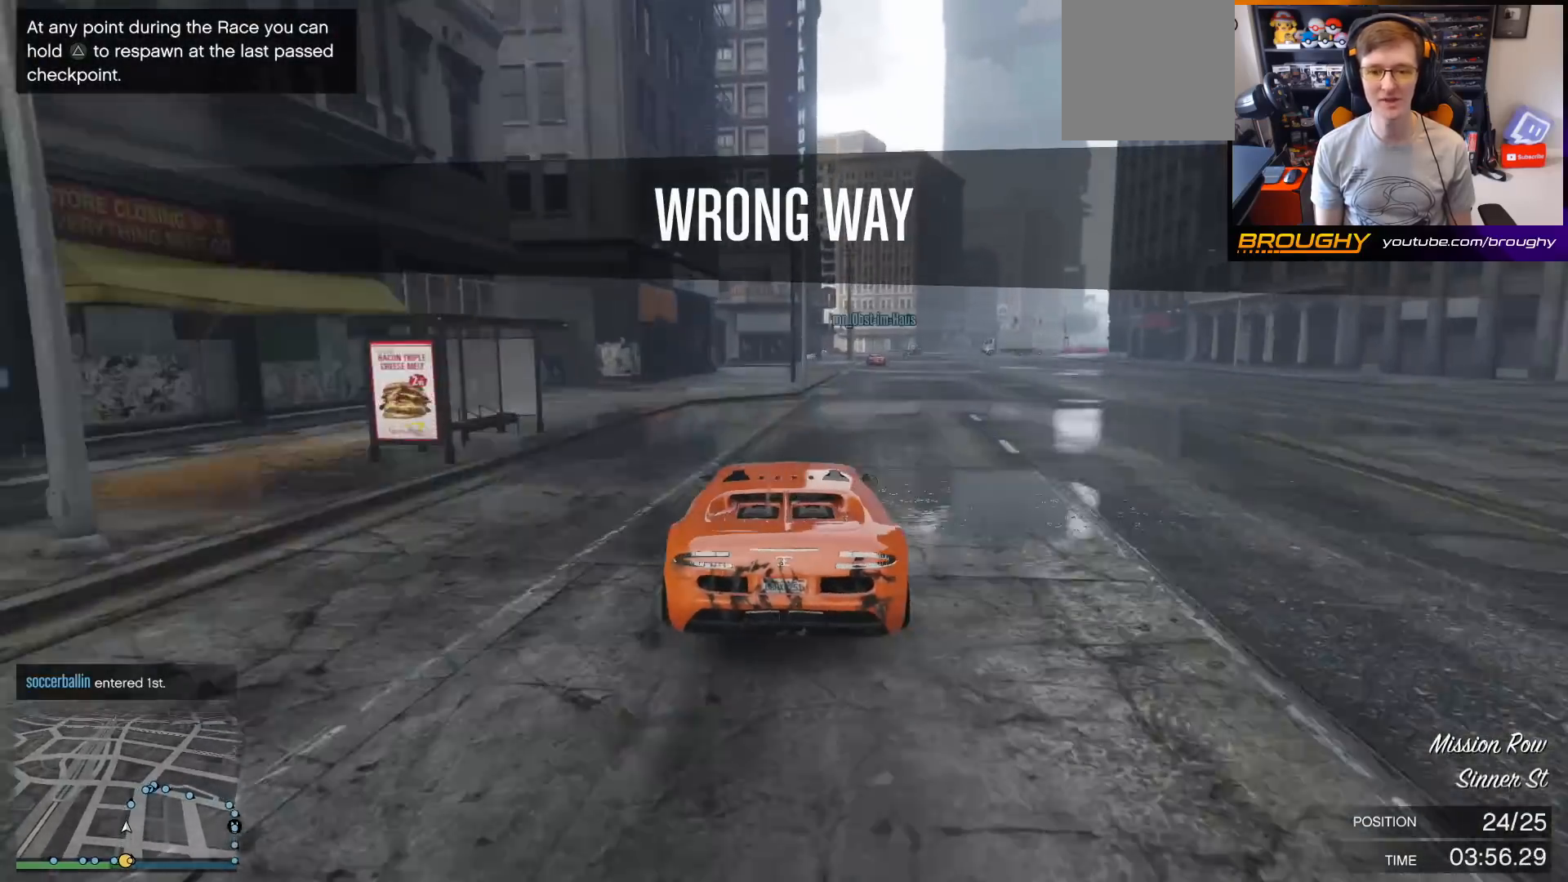
{"buttons": ["Y"], "left_stick": "center", "right_stick": "center", "events": [[33, "left_stick", "right"], [400, "Y", "down"], [467, "left_stick", "center"]]}
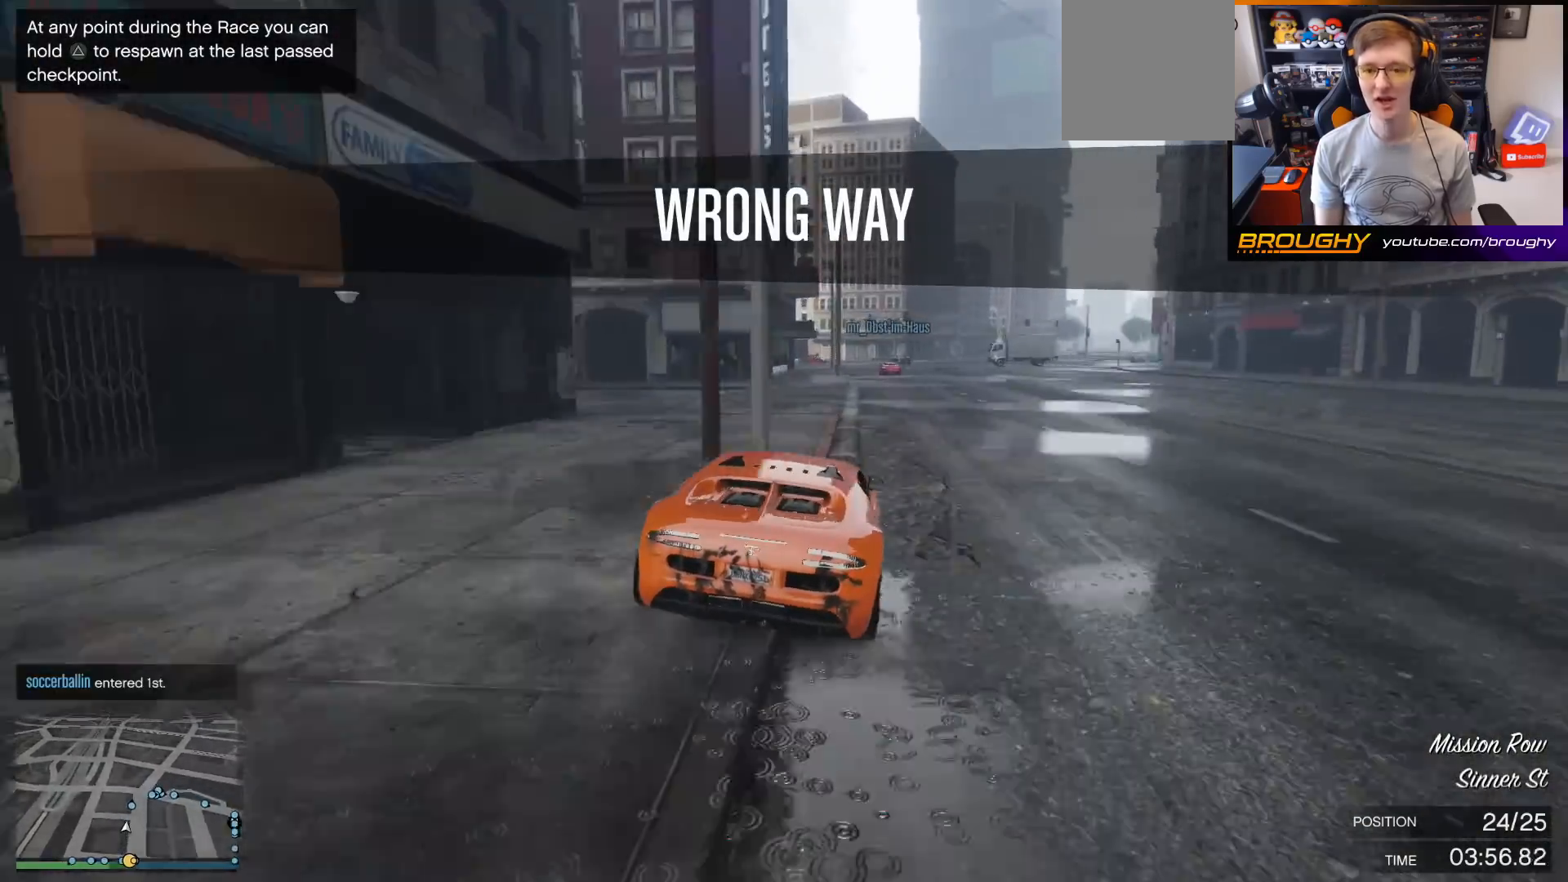
{"buttons": ["Y"], "left_stick": "center", "right_stick": "center", "events": []}
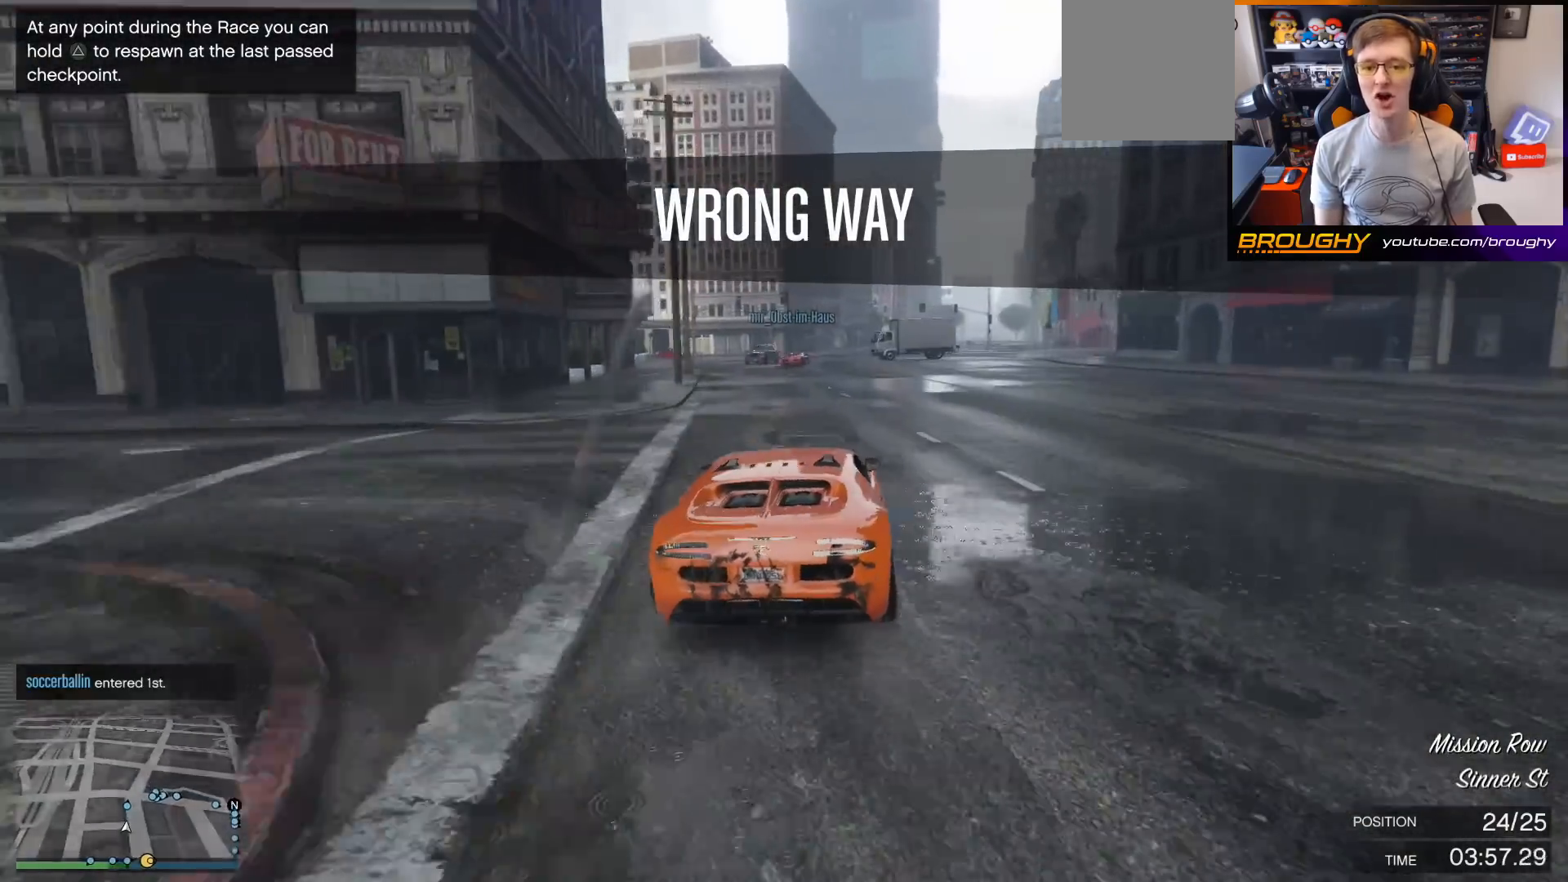
{"buttons": ["Y"], "left_stick": "right", "right_stick": "center", "events": [[300, "left_stick", "right"]]}
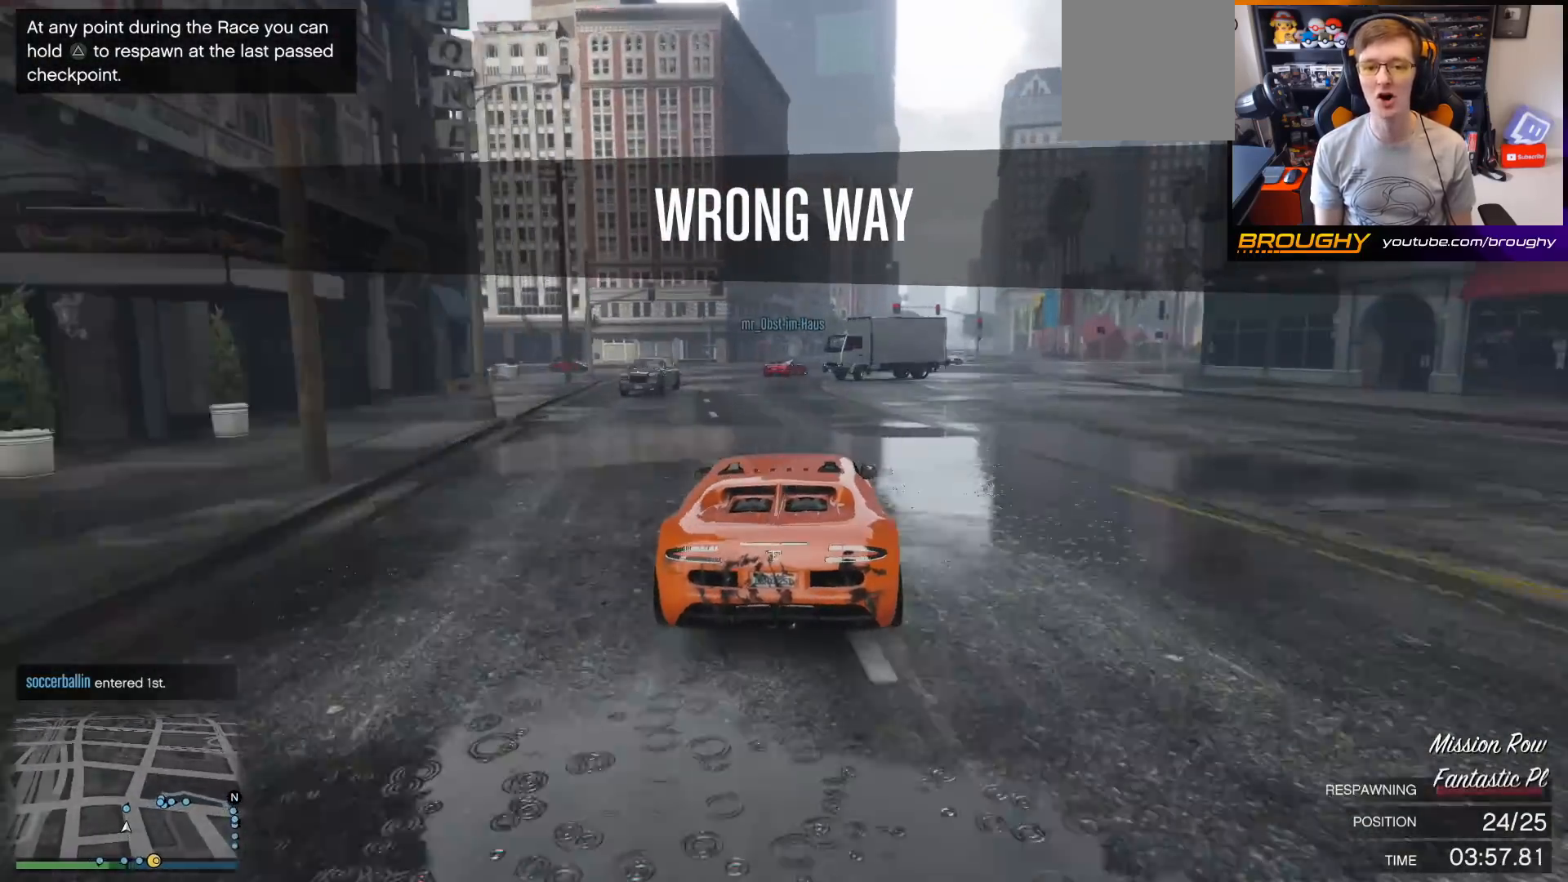
{"buttons": ["Y"], "left_stick": "right", "right_stick": "center", "events": []}
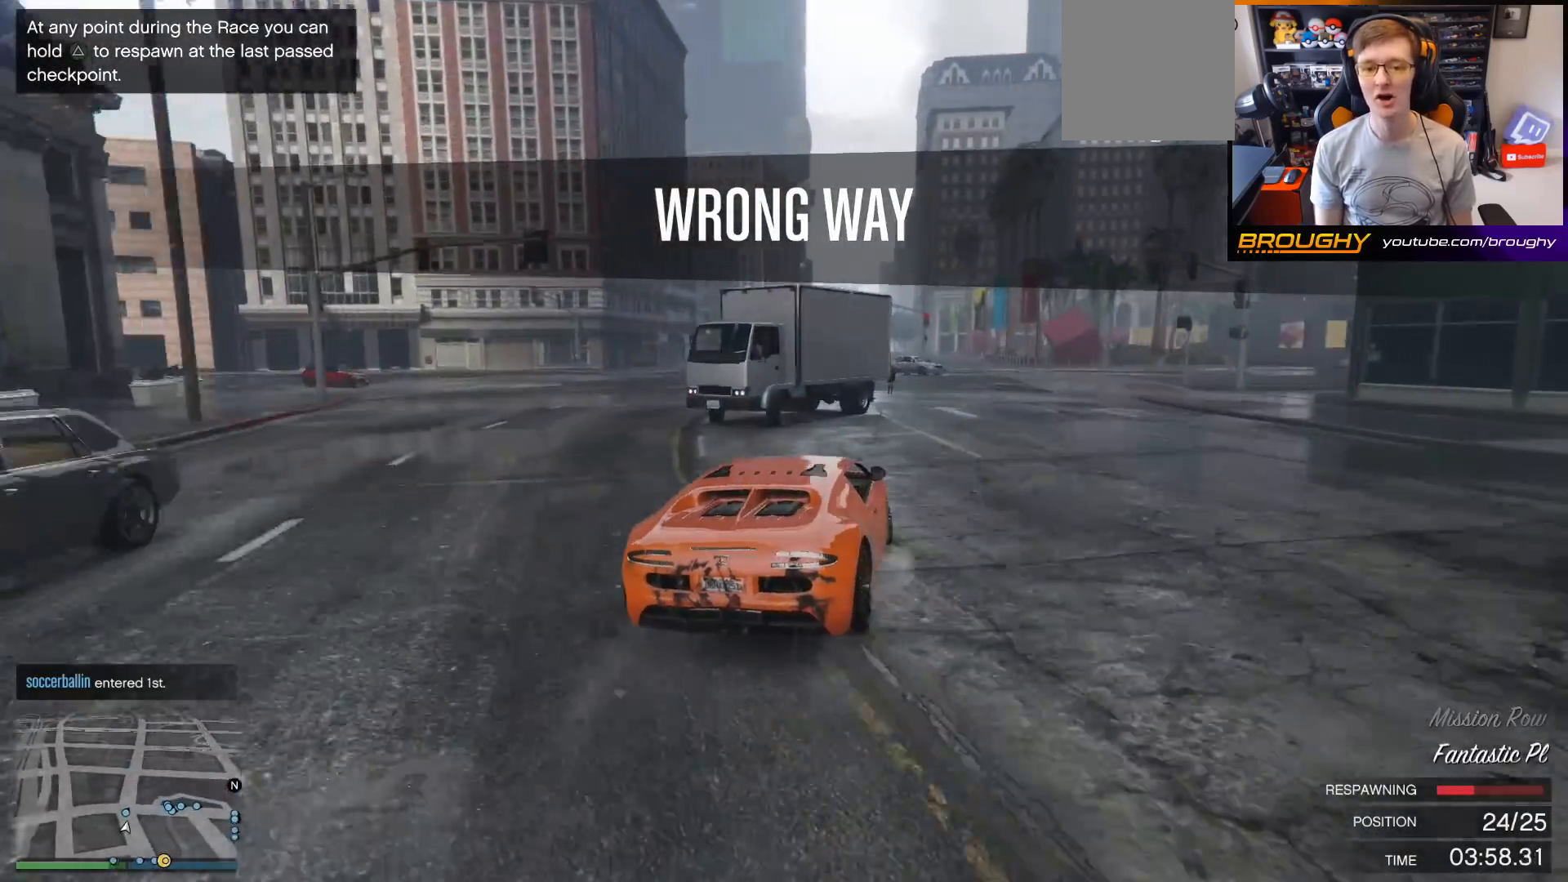
{"buttons": ["Y"], "left_stick": "left", "right_stick": "center", "events": [[200, "left_stick", "left"]]}
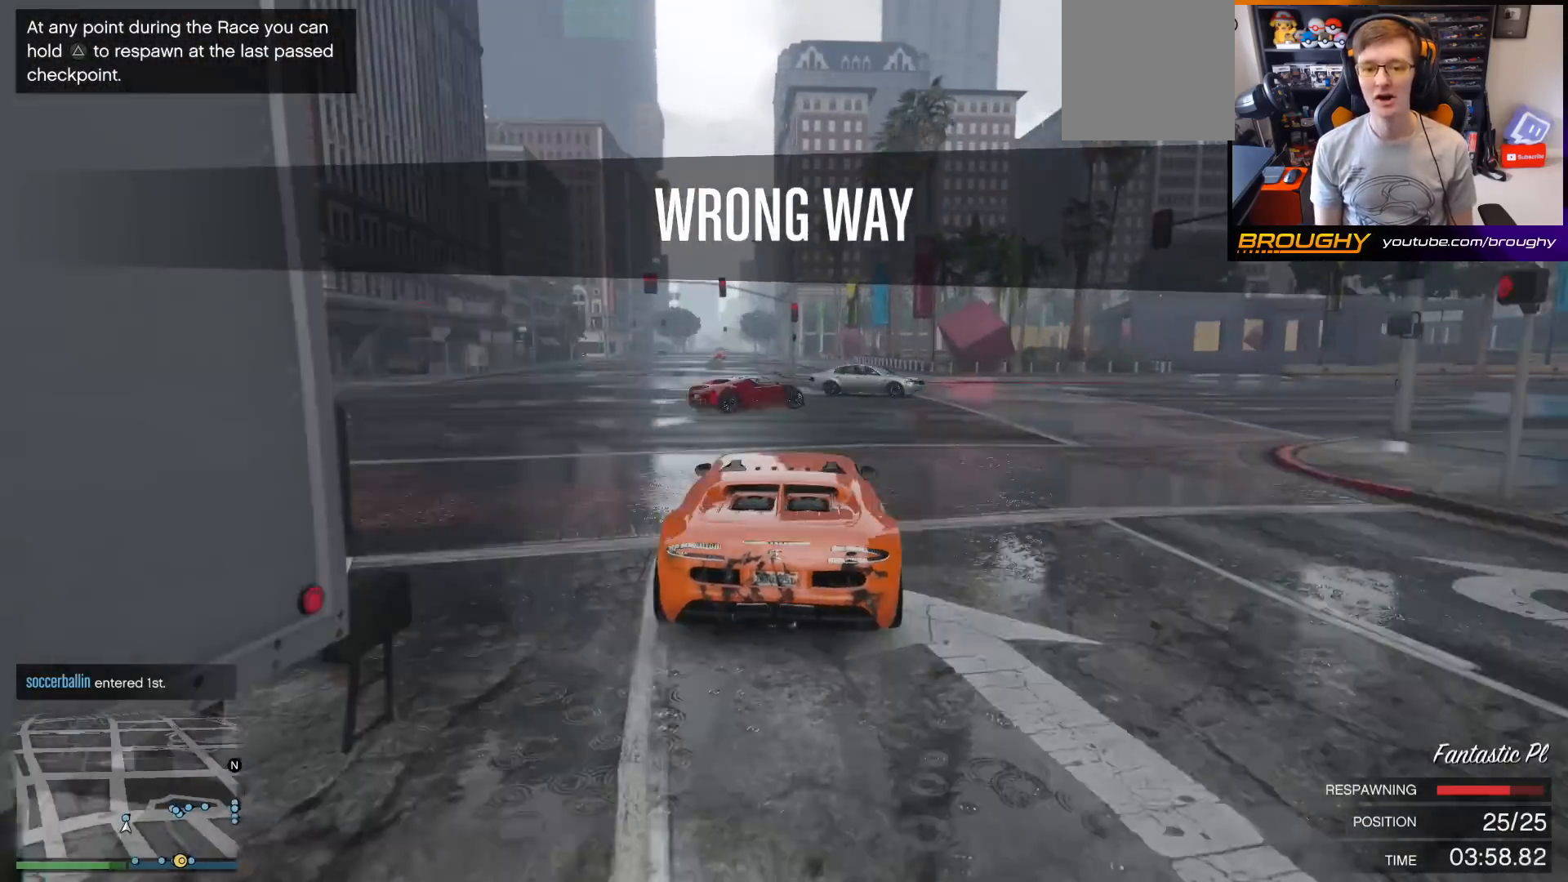
{"buttons": ["Y"], "left_stick": "left", "right_stick": "center", "events": []}
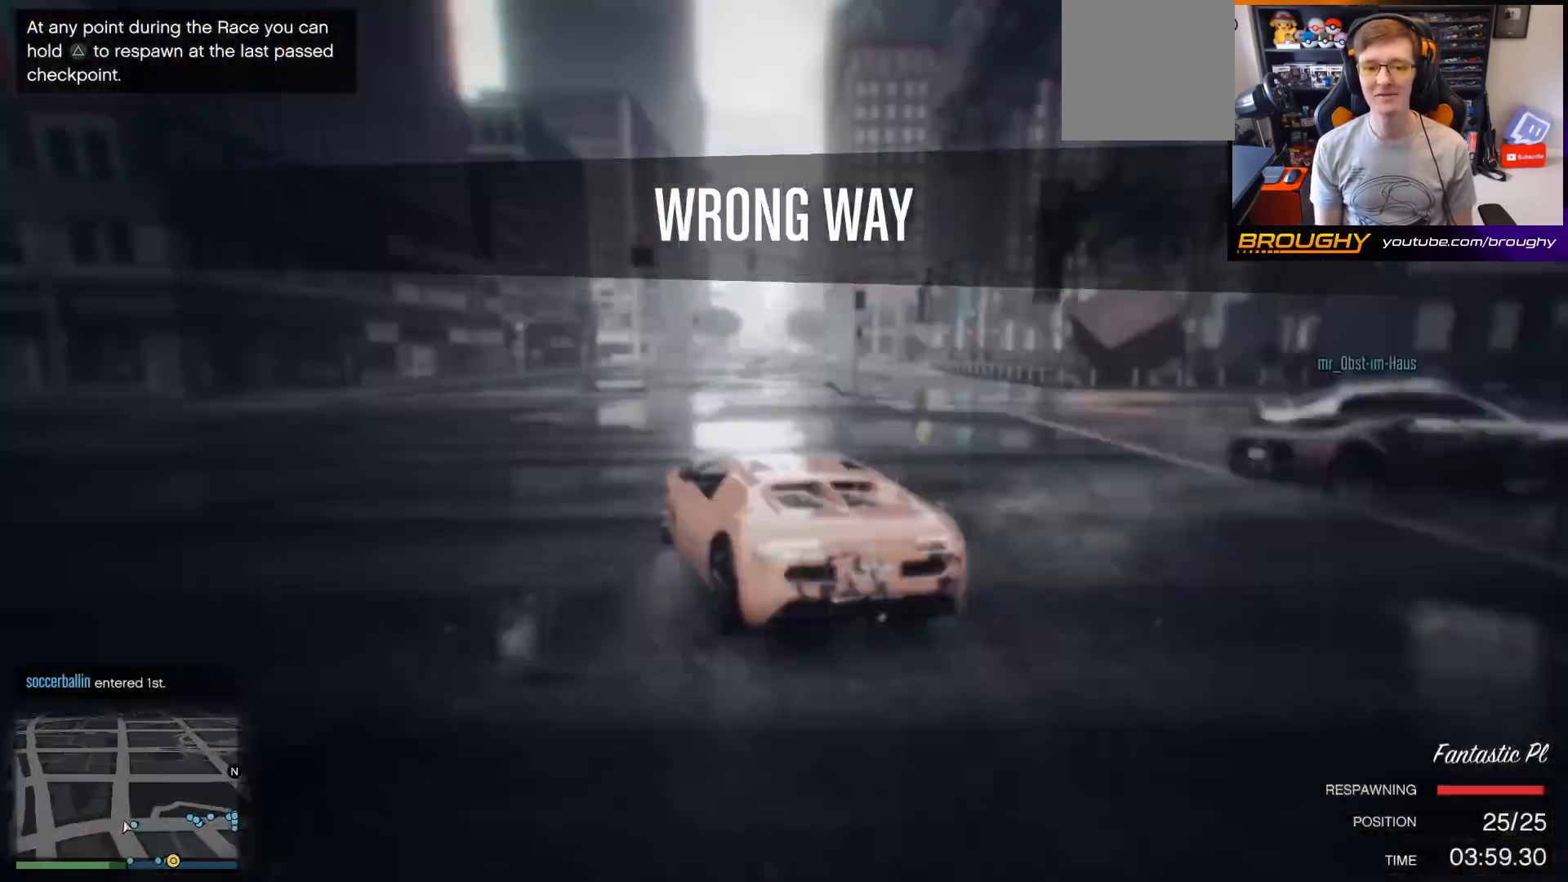
{"buttons": ["Y"], "left_stick": "center", "right_stick": "center", "events": [[167, "left_stick", "center"]]}
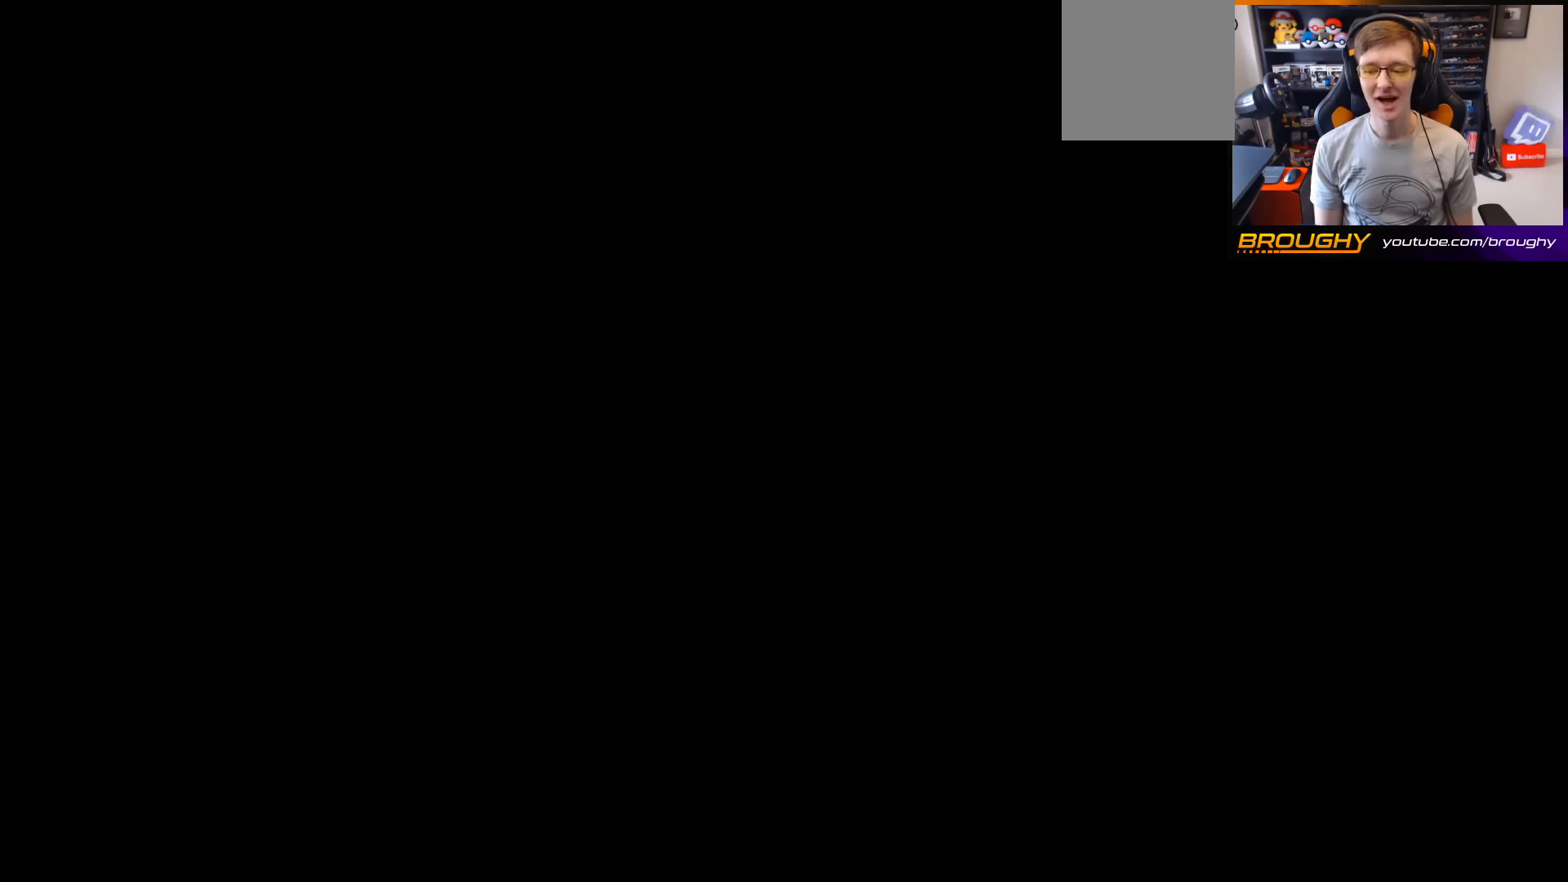
{"buttons": [], "left_stick": "center", "right_stick": "center", "events": [[167, "Y", "up"]]}
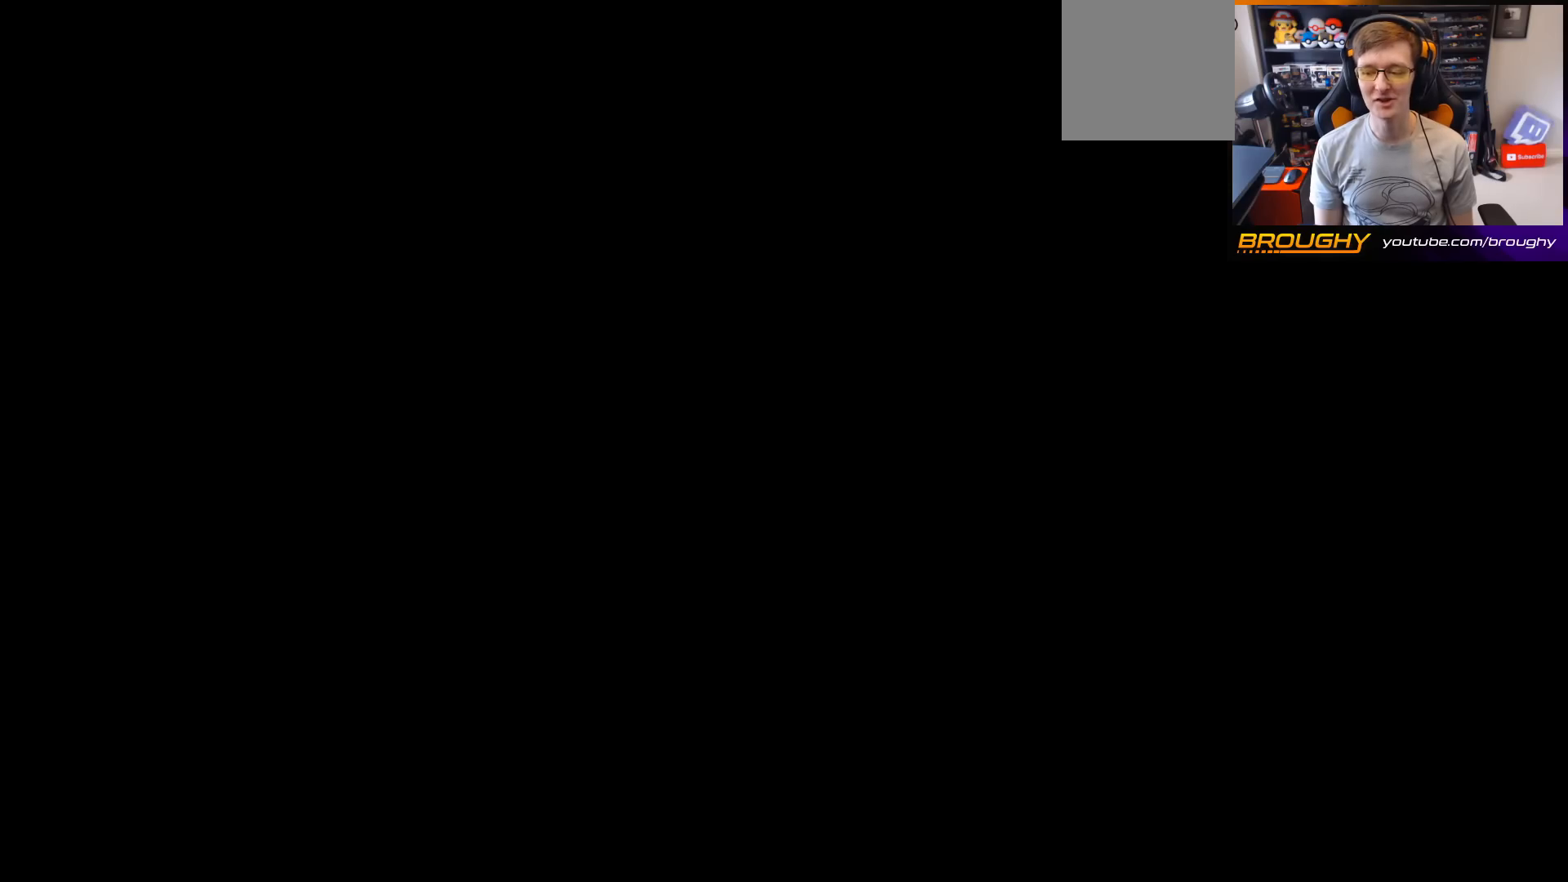
{"buttons": ["R2"], "left_stick": "center", "right_stick": "center", "events": [[500, "R2", "down"]]}
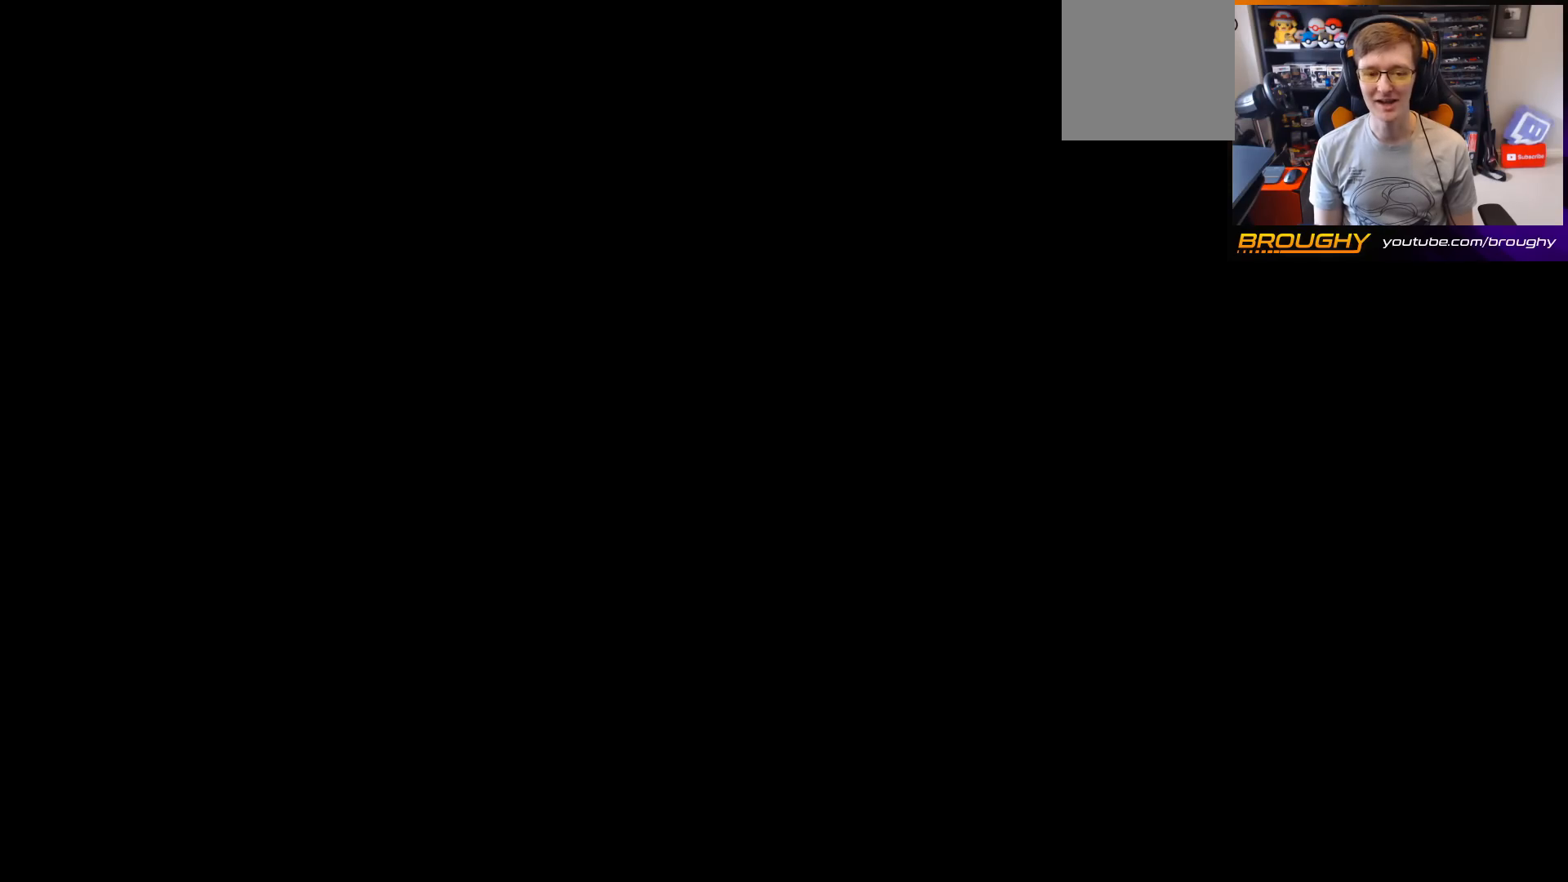
{"buttons": ["R2"], "left_stick": "center", "right_stick": "center", "events": []}
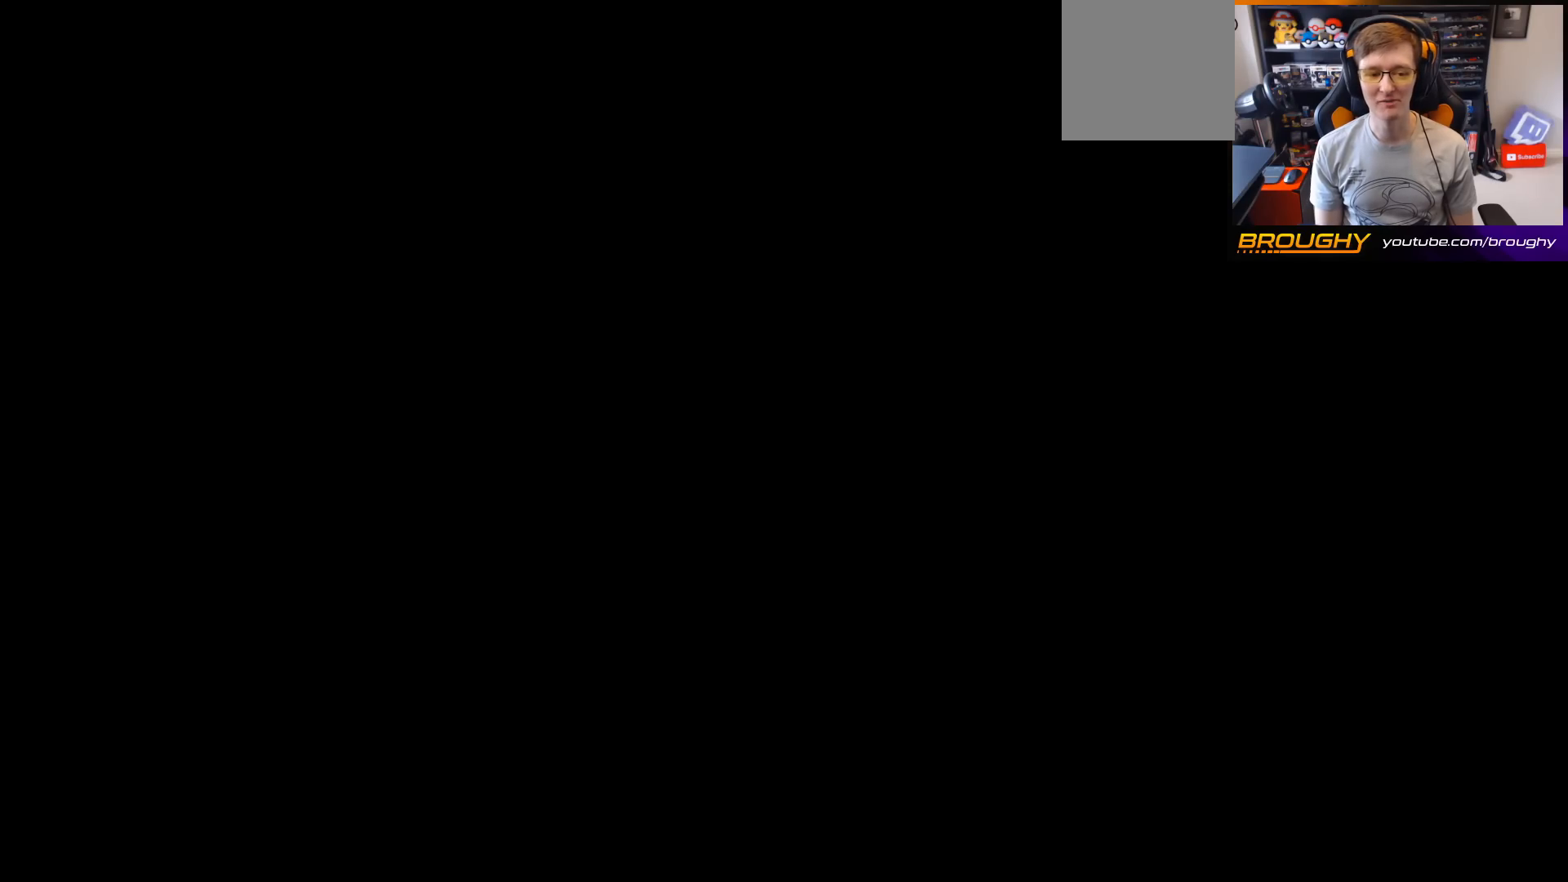
{"buttons": ["R2"], "left_stick": "center", "right_stick": "center", "events": []}
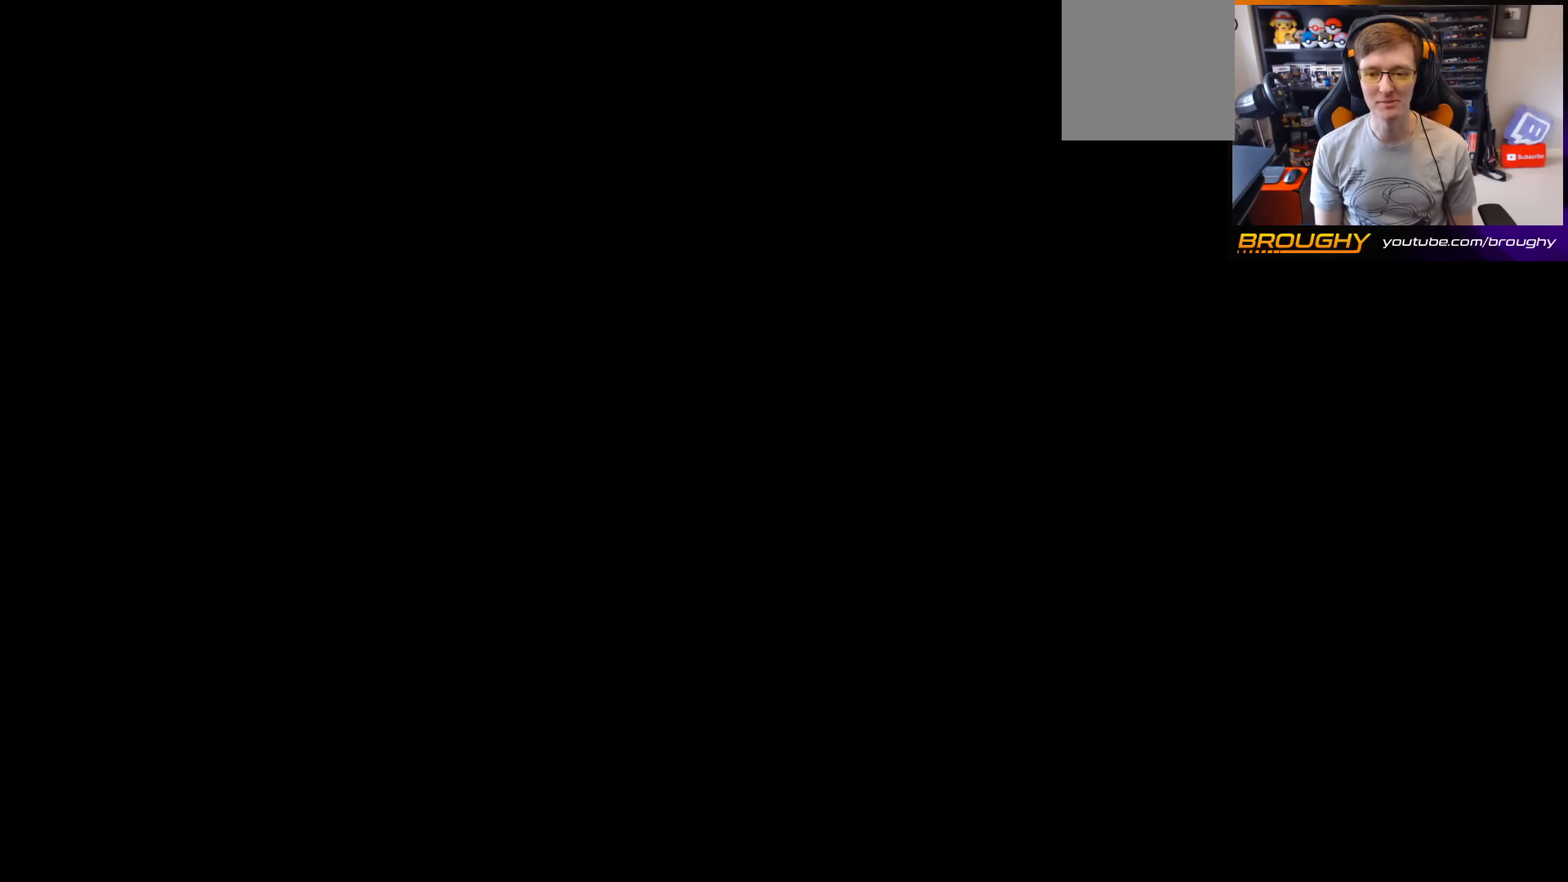
{"buttons": ["R2"], "left_stick": "center", "right_stick": "center", "events": []}
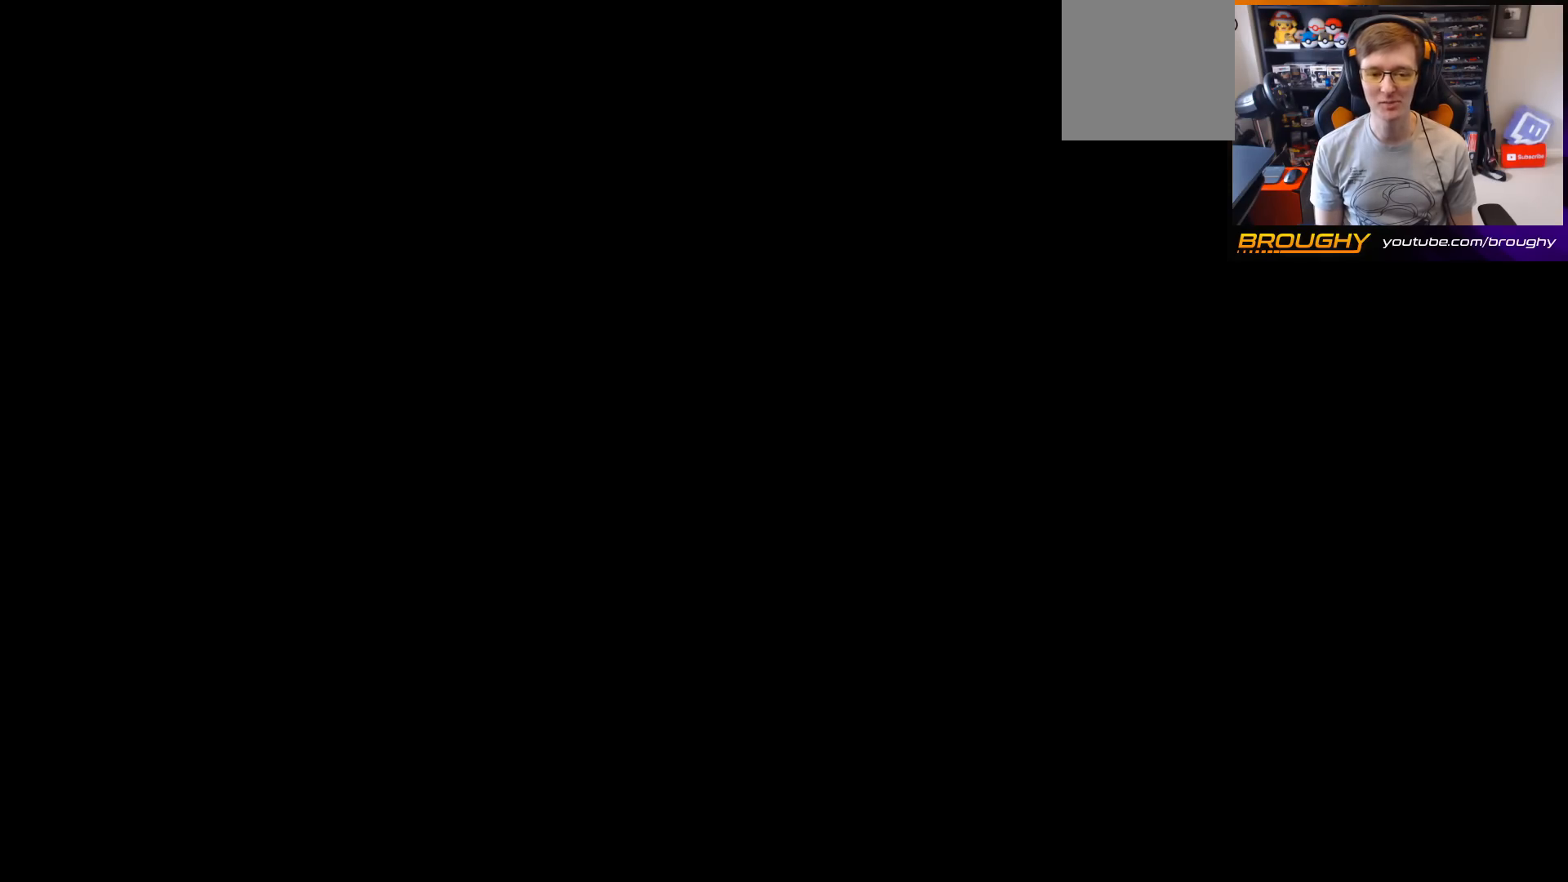
{"buttons": ["R2"], "left_stick": "center", "right_stick": "center", "events": []}
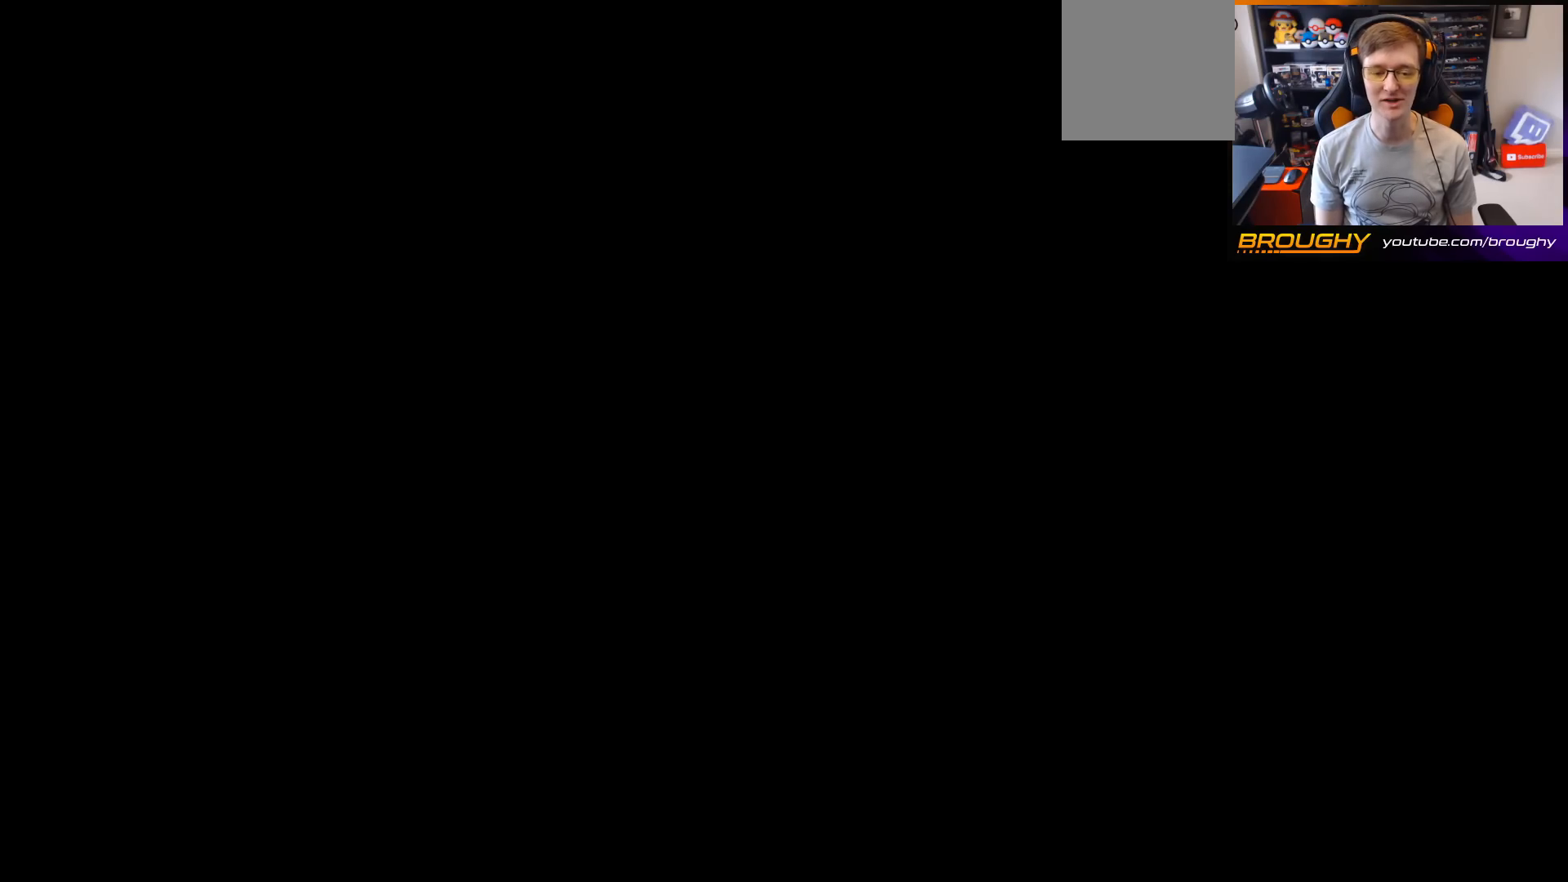
{"buttons": ["R2"], "left_stick": "center", "right_stick": "center", "events": []}
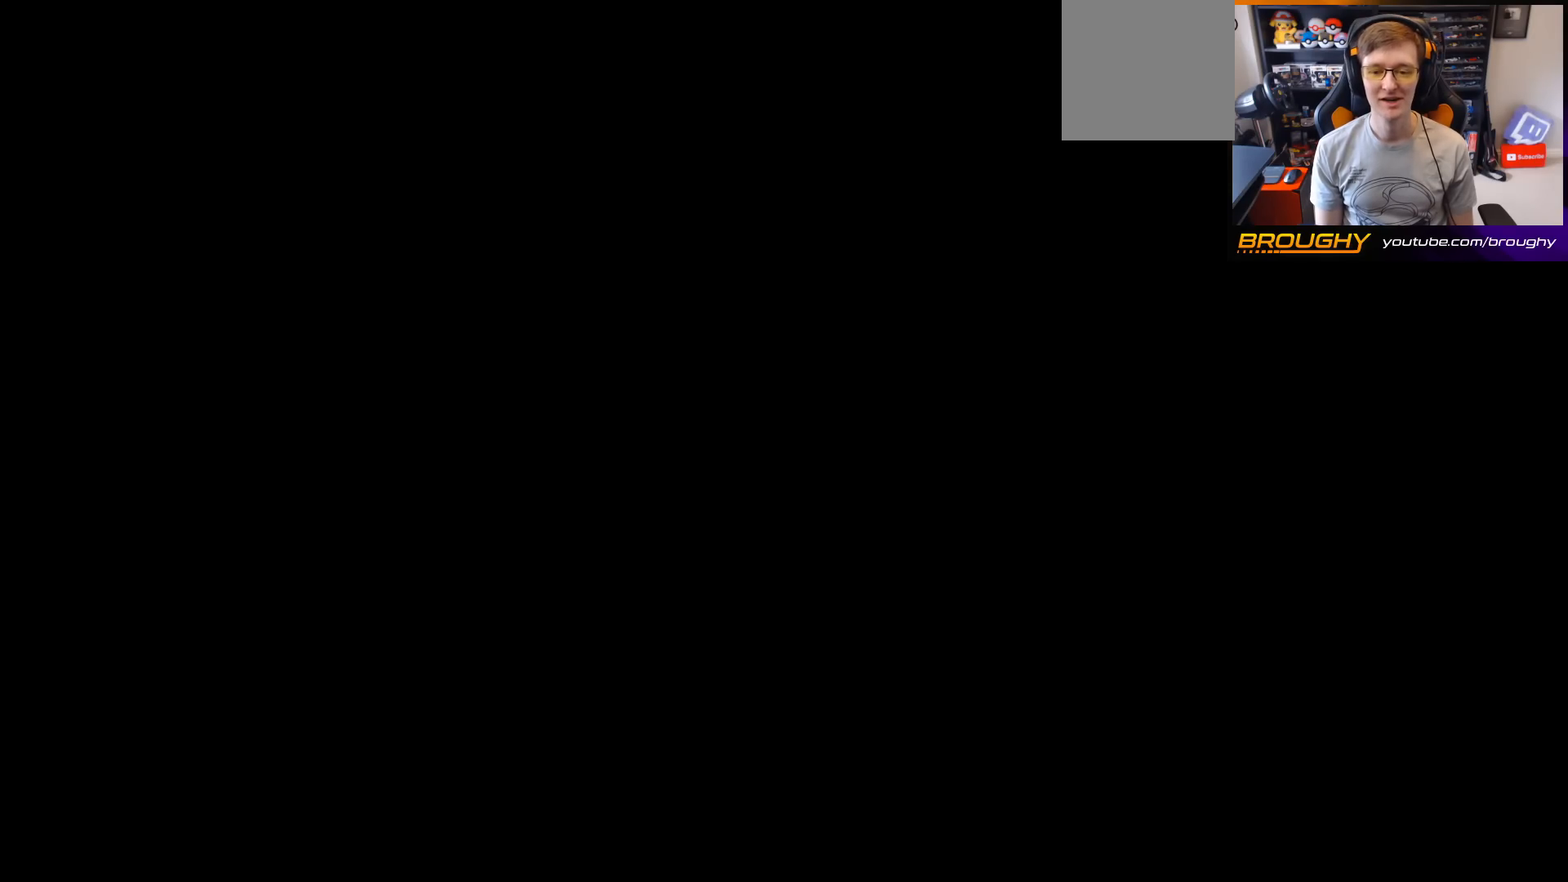
{"buttons": ["R2"], "left_stick": "center", "right_stick": "center", "events": []}
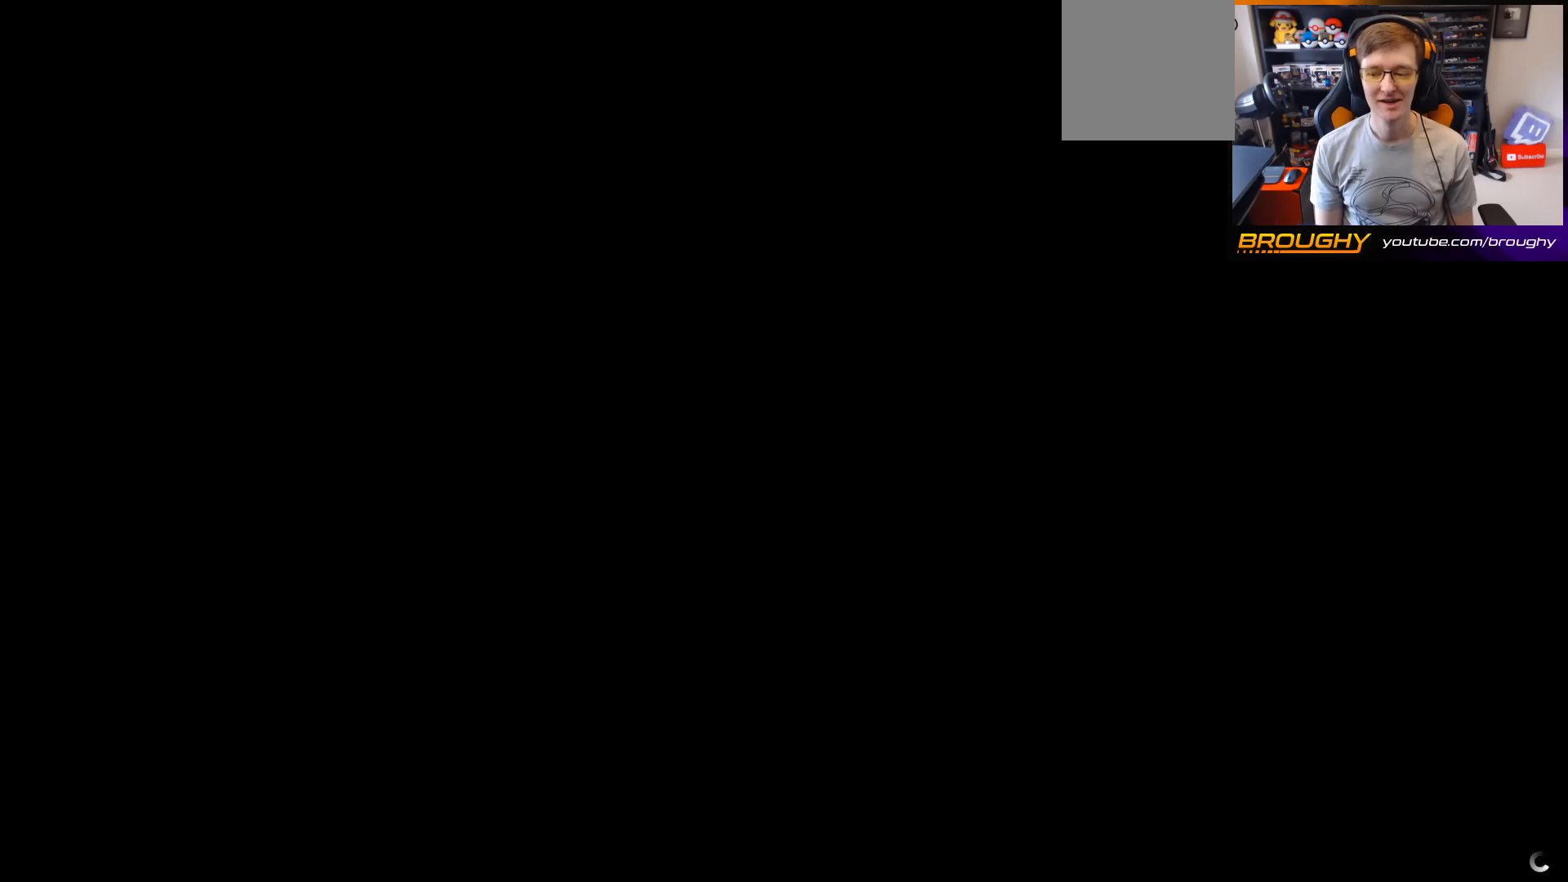
{"buttons": ["R2"], "left_stick": "center", "right_stick": "center", "events": []}
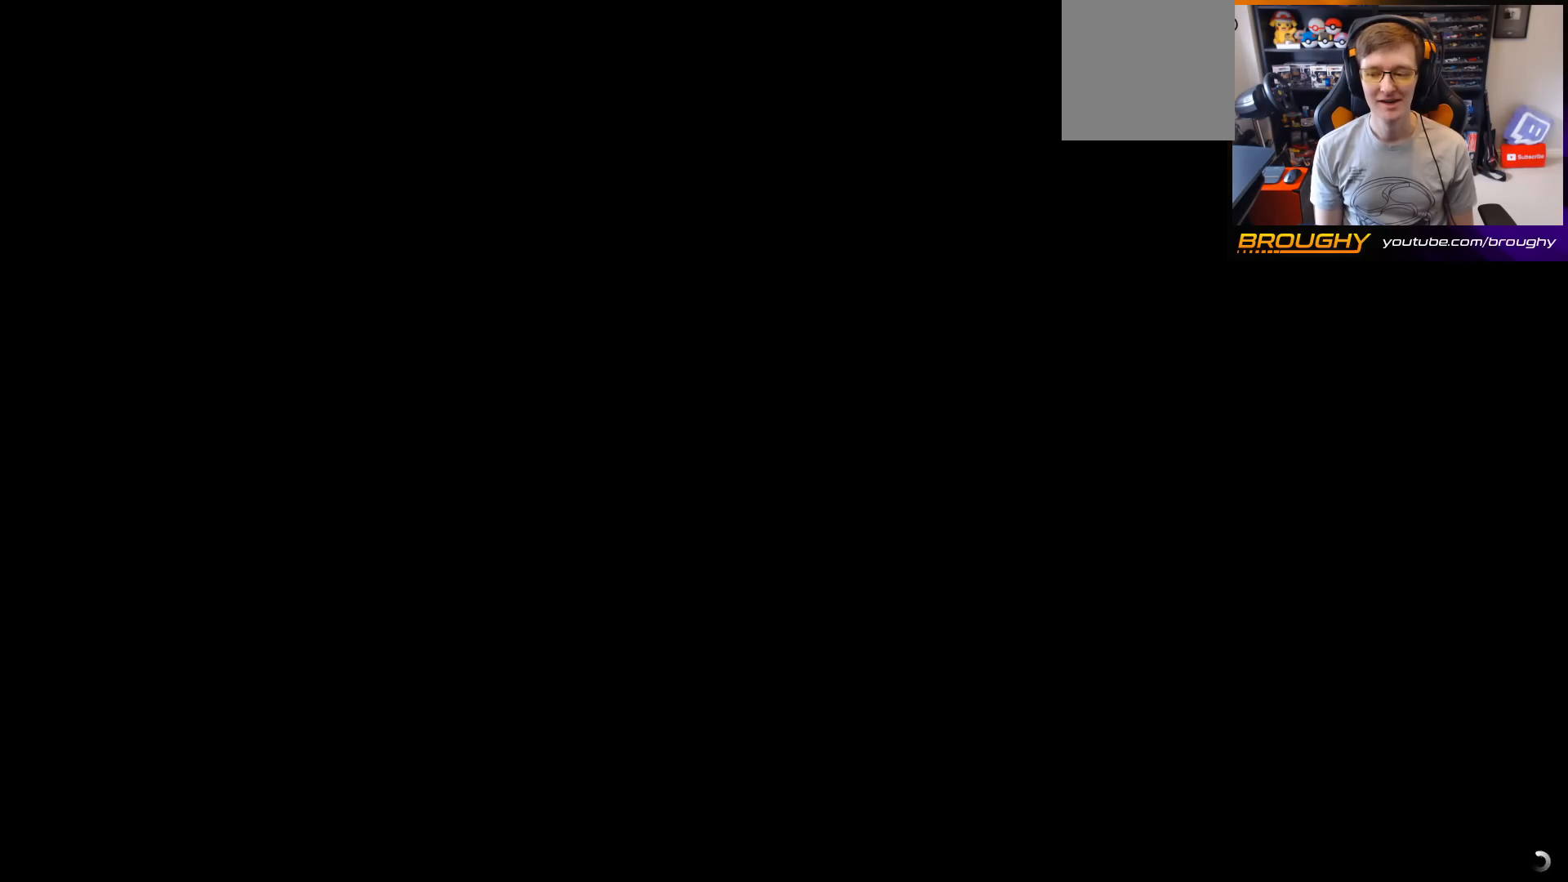
{"buttons": ["R2"], "left_stick": "center", "right_stick": "center", "events": []}
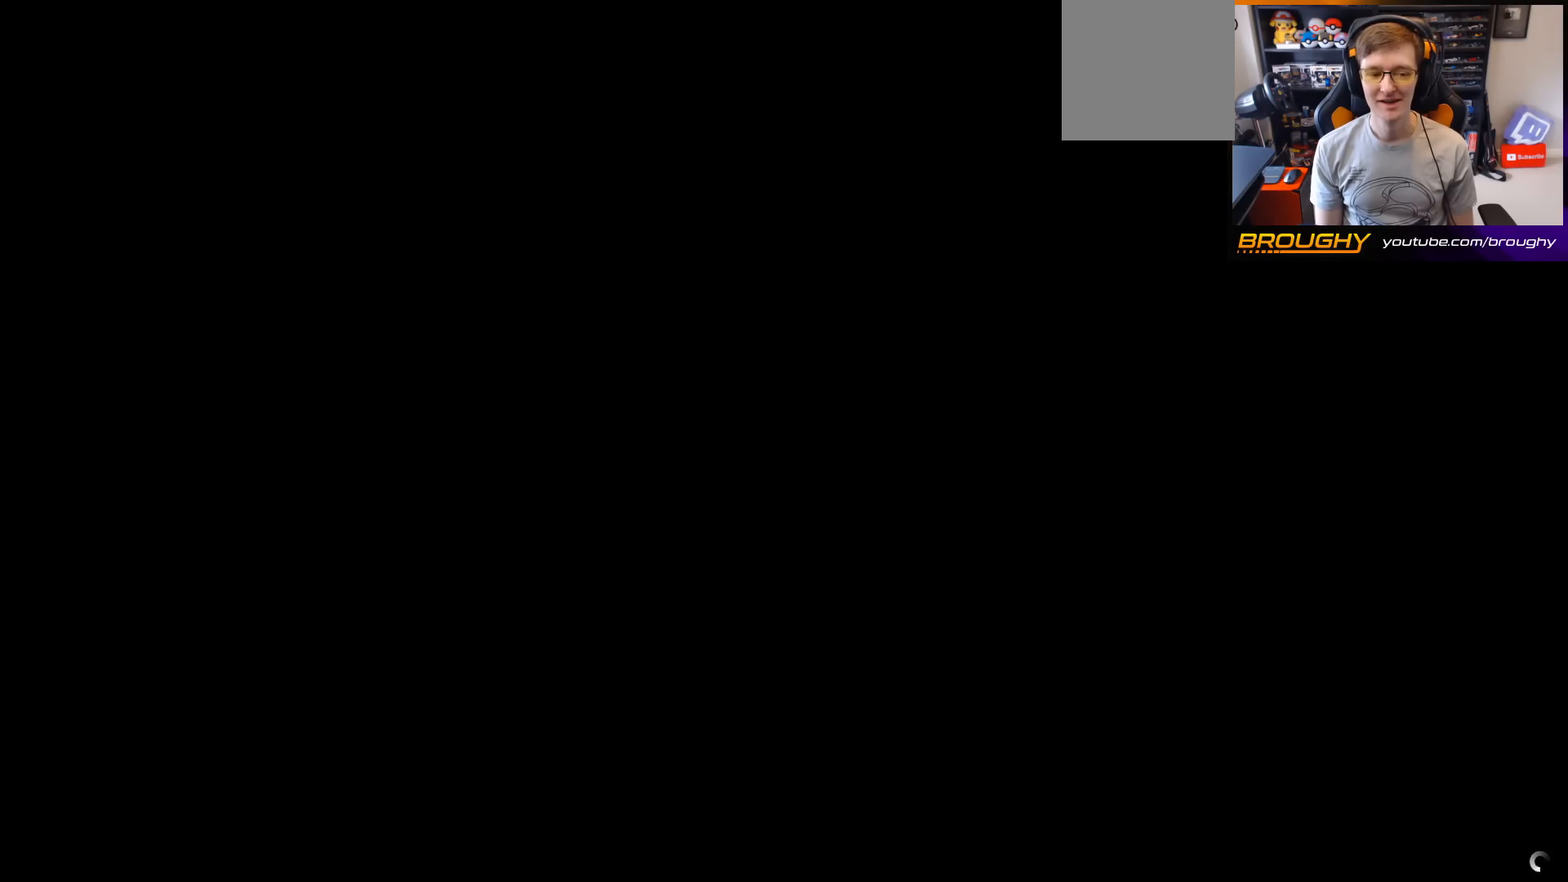
{"buttons": ["R2"], "left_stick": "center", "right_stick": "center", "events": []}
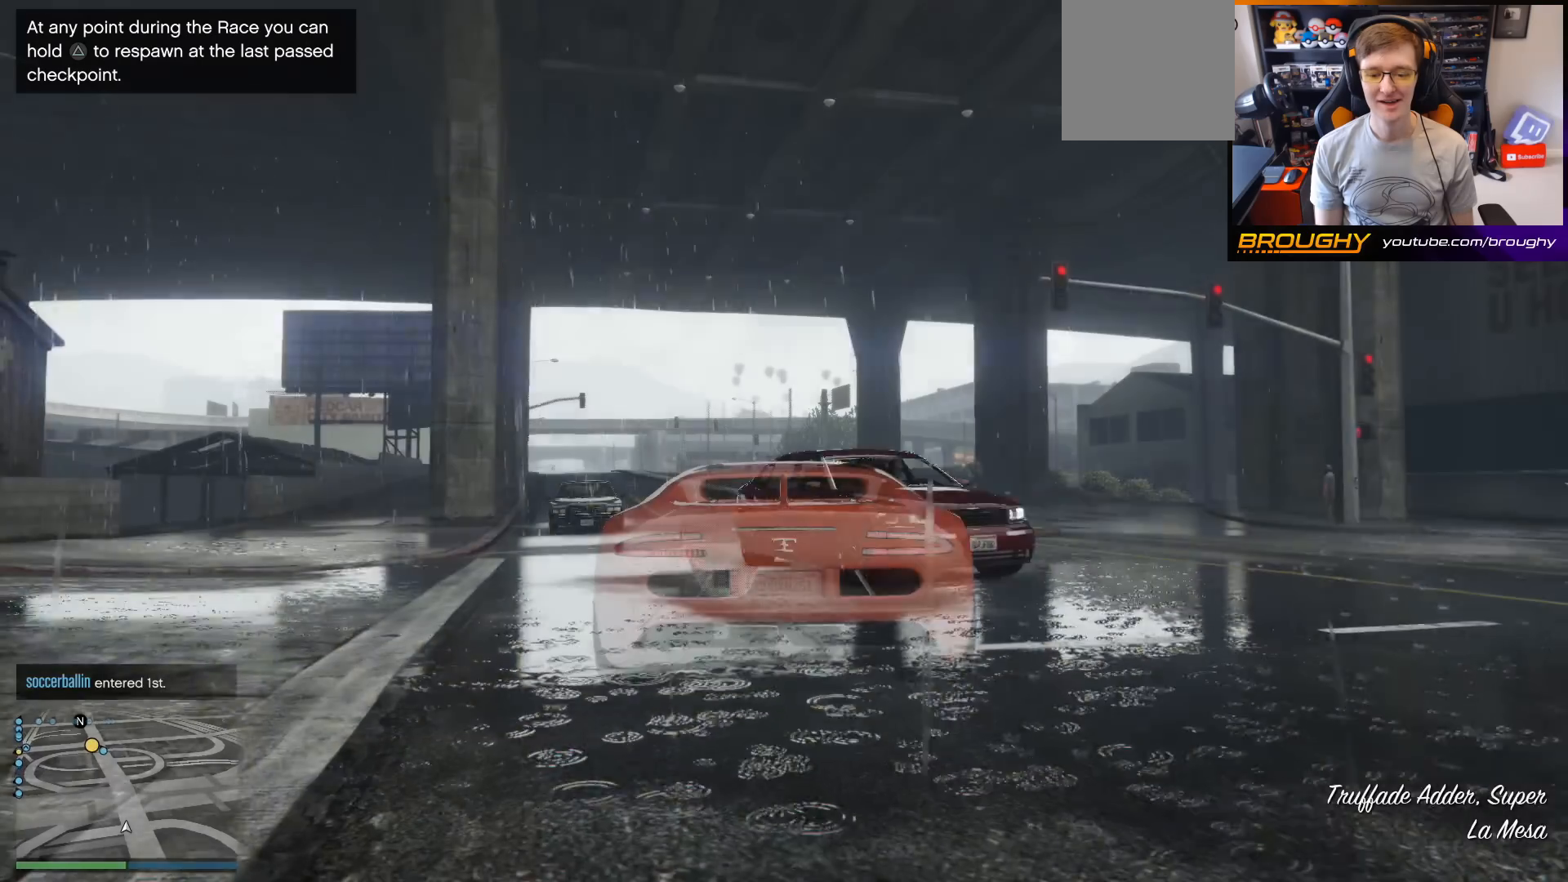
{"buttons": ["R2"], "left_stick": "center", "right_stick": "center", "events": []}